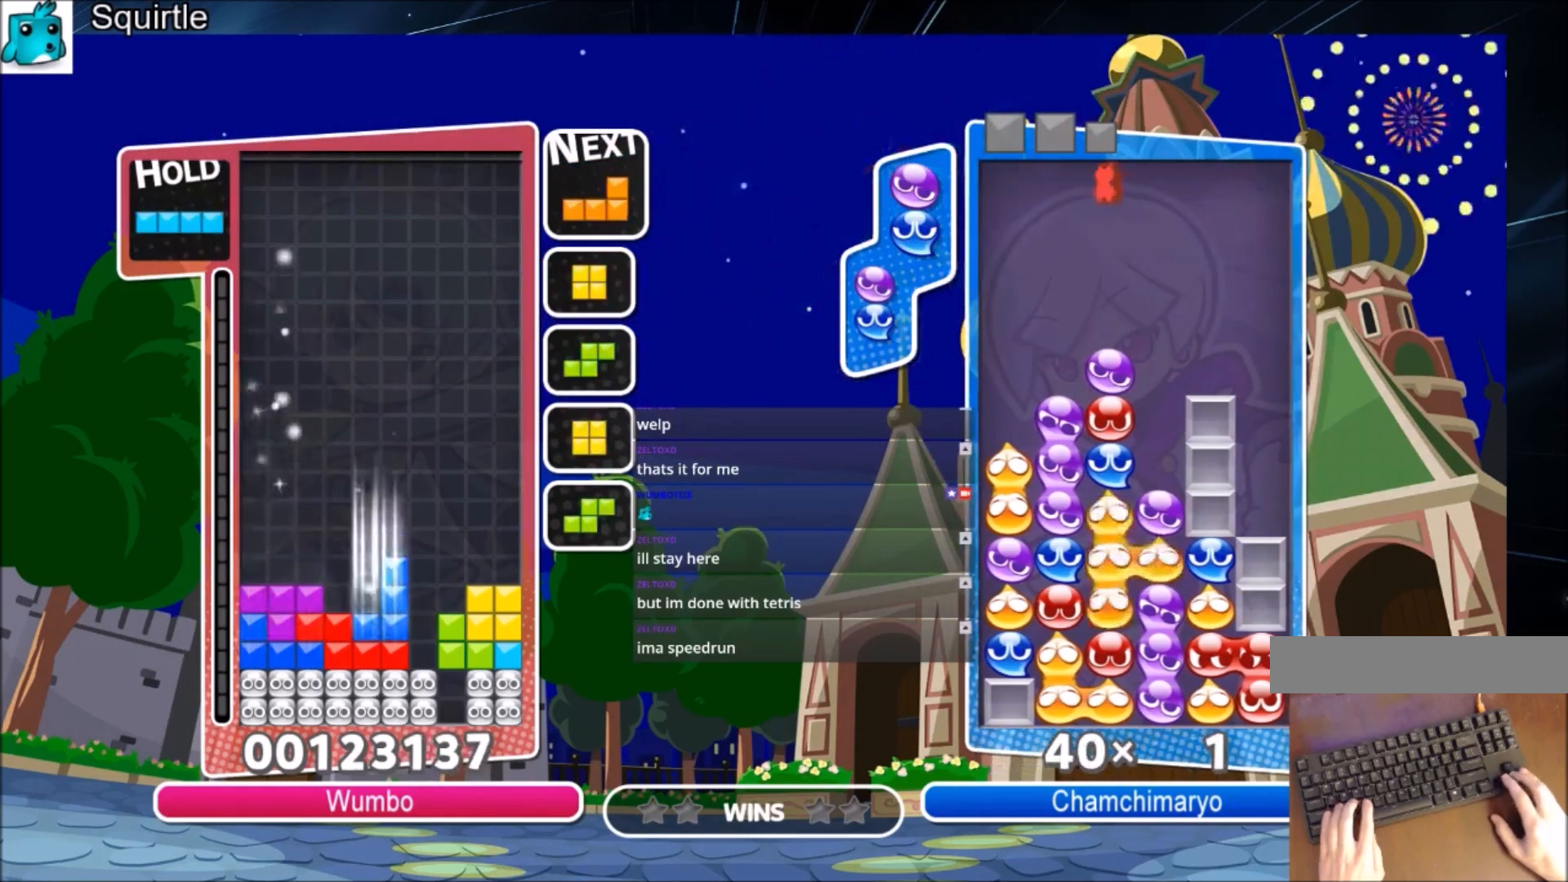
Gameplay with keyboard; each line is a JSON object with the keys held at the frame after it. "events" lists presses ("down") and releases ("up") of "c", "down", "left", "right", "shift", "up", "x" and "z" between this image and that frame as [ms after this image, input, new state], when the widget could be followed in between. No other keys are recorded. Mouse input is not recorded.
{"keys": ["left"], "events": [[33, "down", "up"], [33, "right", "down"], [100, "x", "down"], [166, "x", "up"], [267, "x", "down"], [333, "down", "down"], [367, "right", "up"], [367, "x", "up"], [400, "down", "up"], [500, "left", "down"]]}
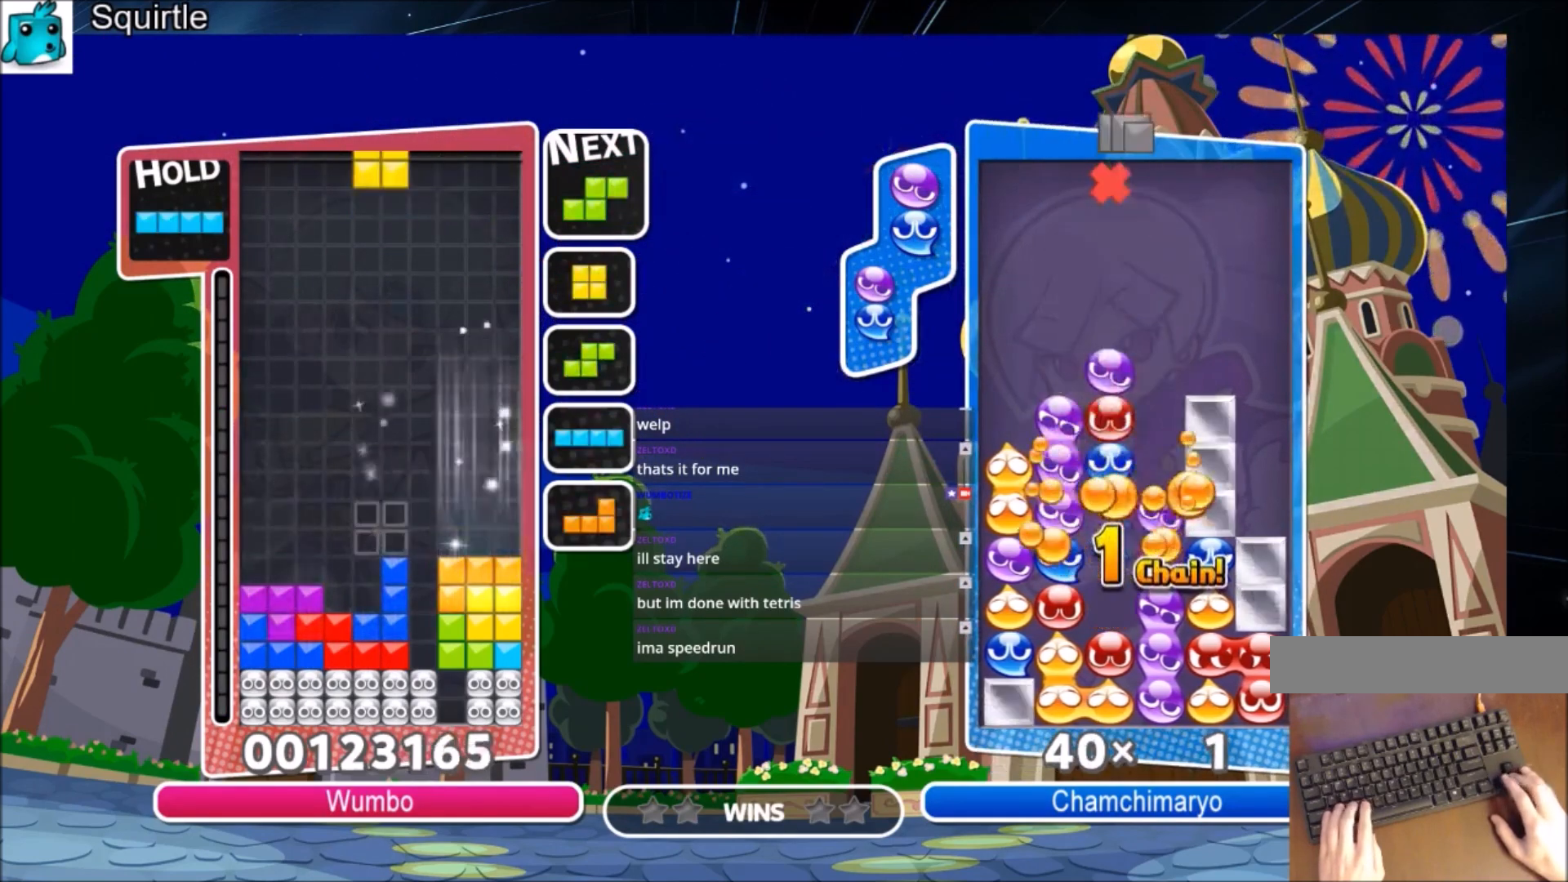
{"keys": ["down", "left"], "events": [[100, "down", "down"], [200, "down", "up"], [401, "right", "down"], [434, "down", "down"], [434, "left", "up"], [467, "left", "down"], [467, "right", "up"]]}
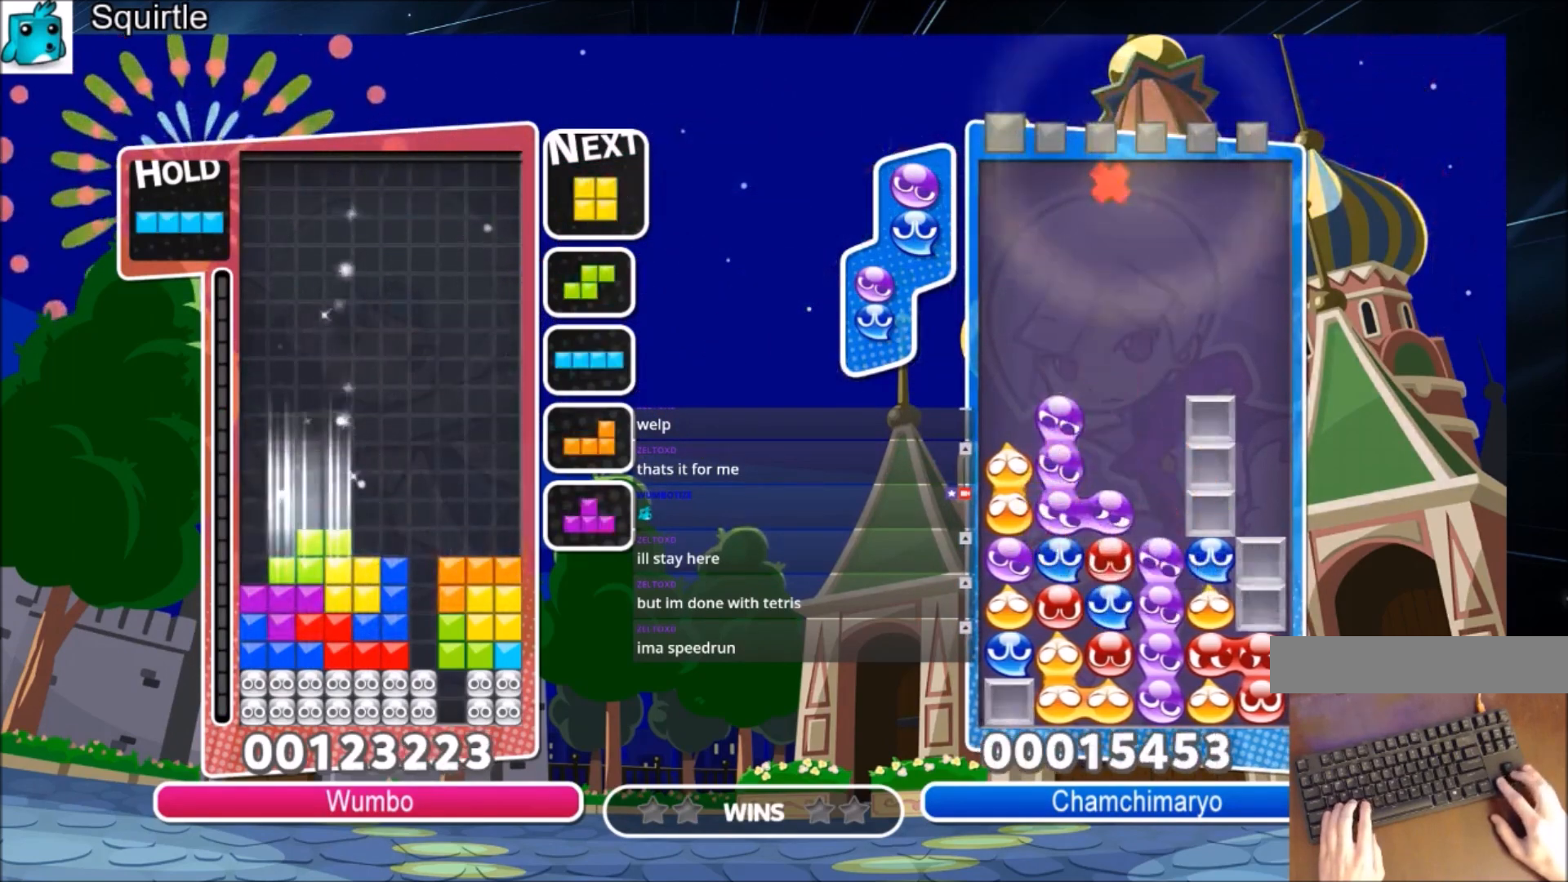
{"keys": [], "events": [[33, "down", "up"], [133, "c", "down"], [200, "z", "down"], [300, "c", "up"], [367, "down", "down"], [367, "left", "up"], [367, "z", "up"], [400, "down", "up"]]}
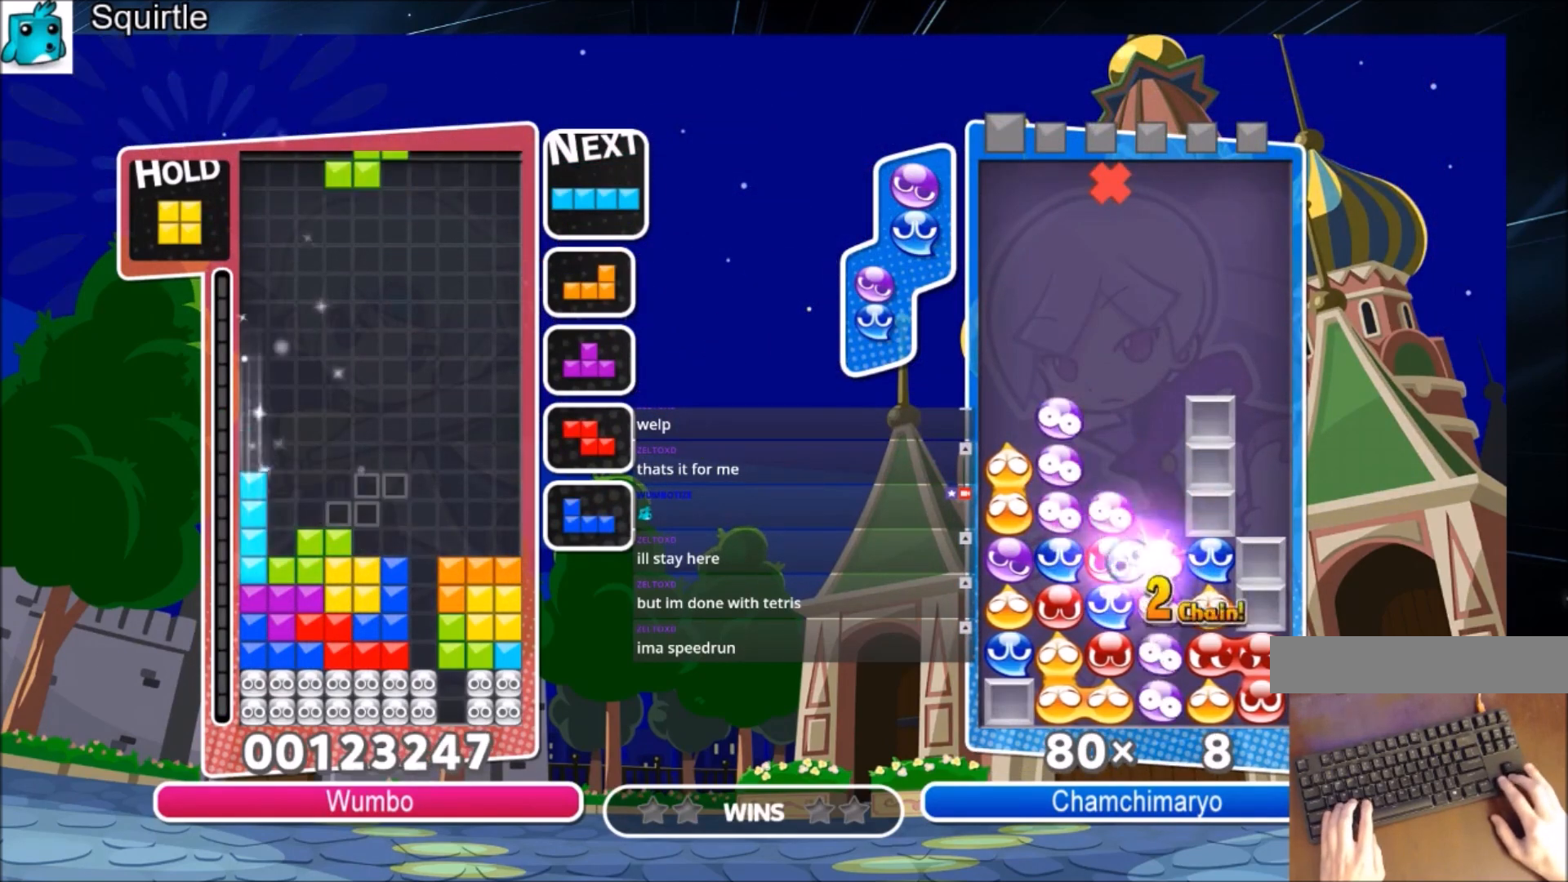
{"keys": ["down", "right", "x"], "events": [[100, "c", "down"], [234, "c", "up"], [234, "down", "down"], [334, "down", "up"], [467, "down", "down"], [467, "right", "down"], [467, "x", "down"]]}
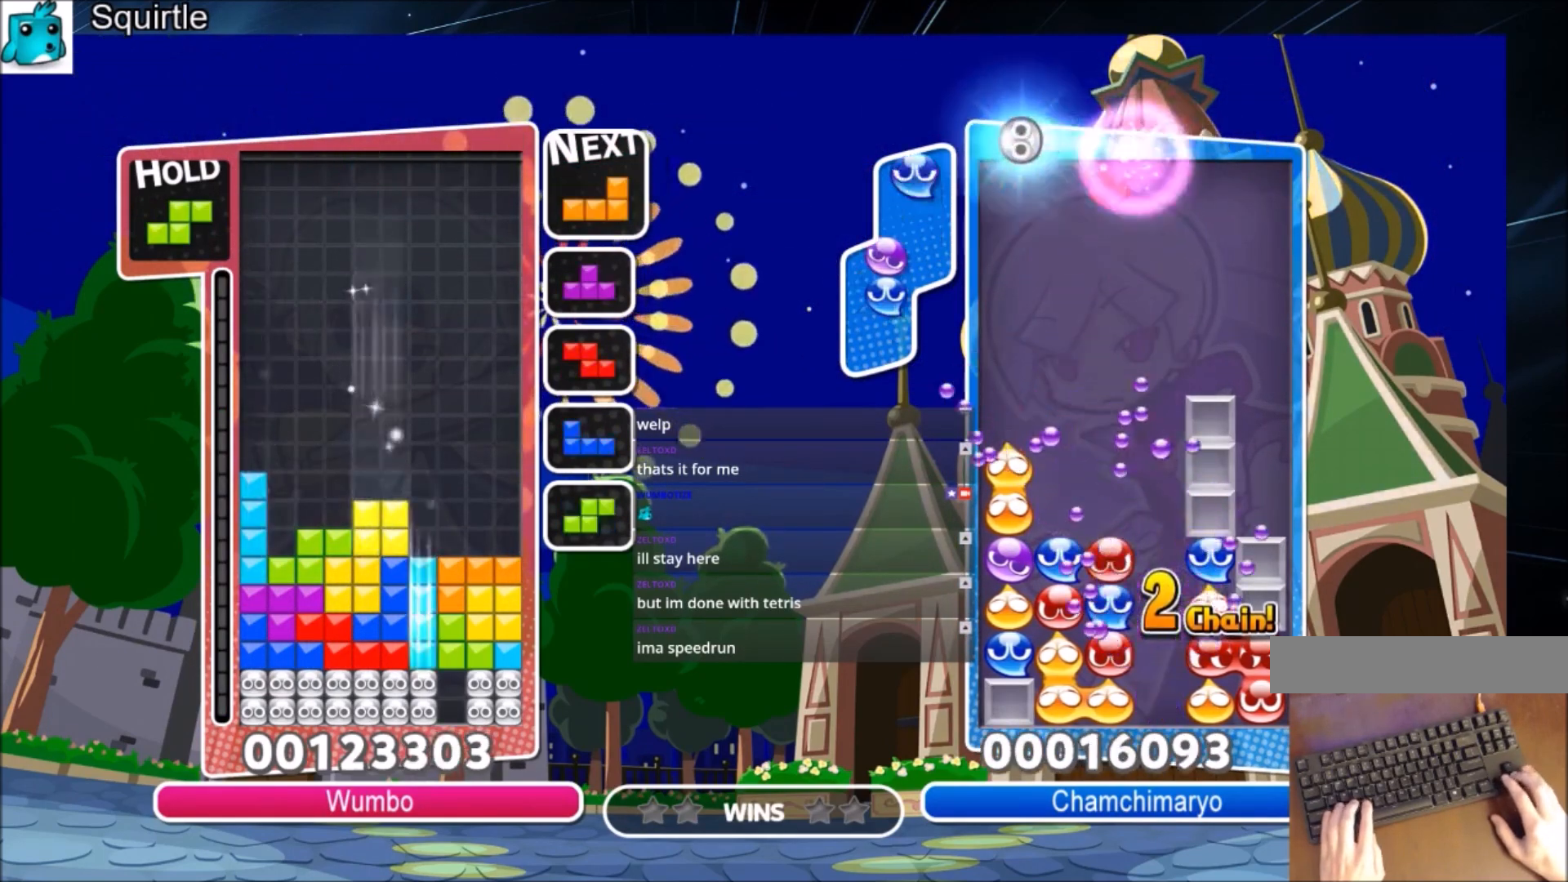
{"keys": [], "events": [[166, "down", "up"], [166, "x", "up"], [367, "right", "up"]]}
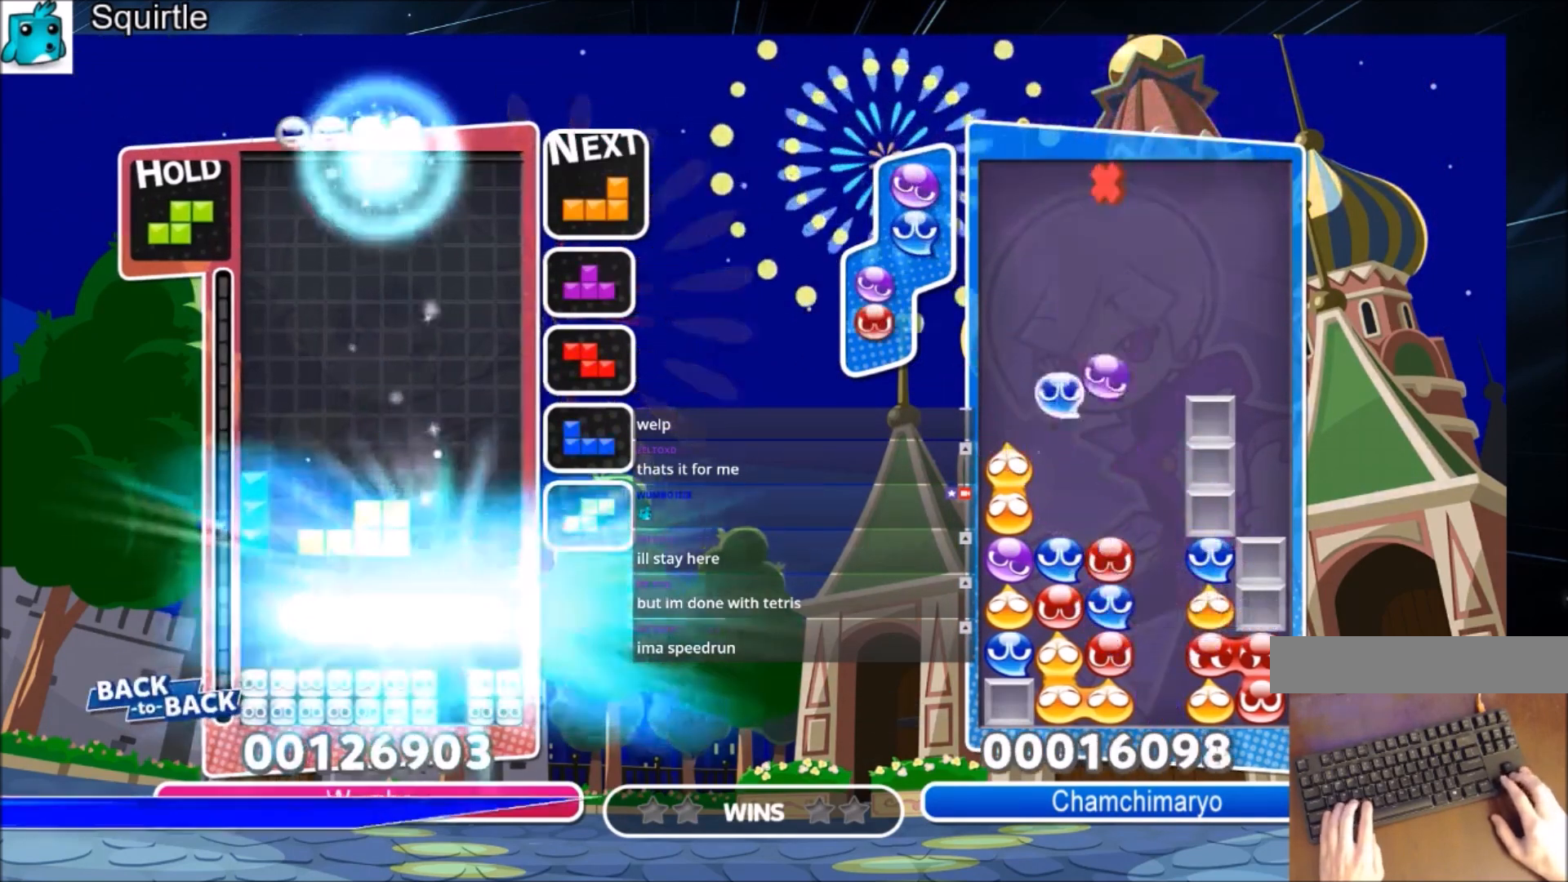
{"keys": ["right"], "events": [[33, "right", "down"]]}
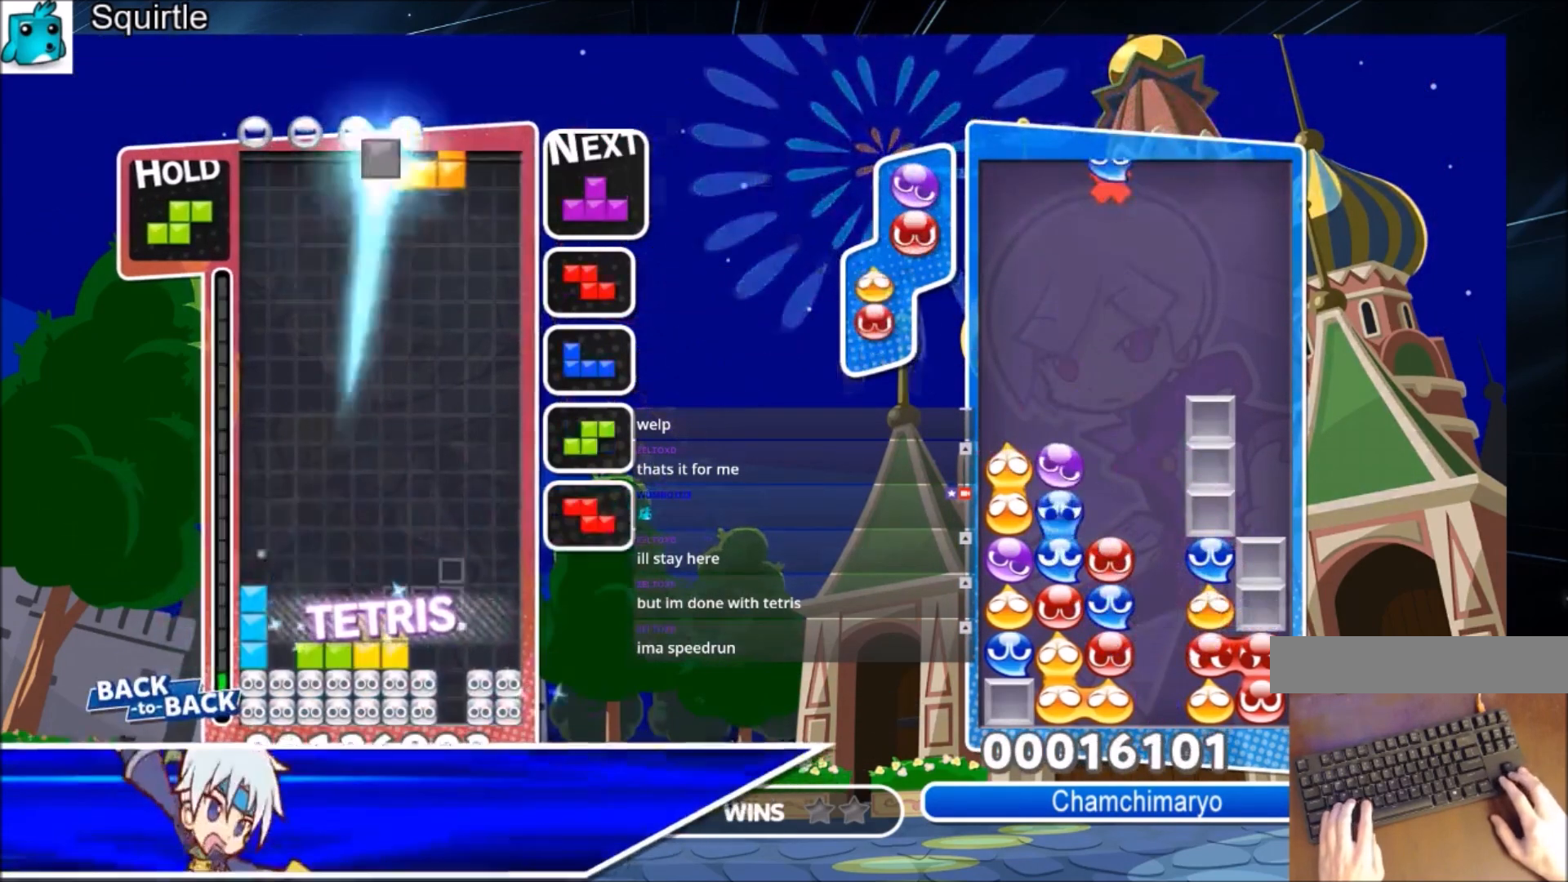
{"keys": ["c", "right"], "events": [[100, "c", "down"], [233, "x", "down"], [367, "c", "up"], [400, "x", "up"], [500, "c", "down"]]}
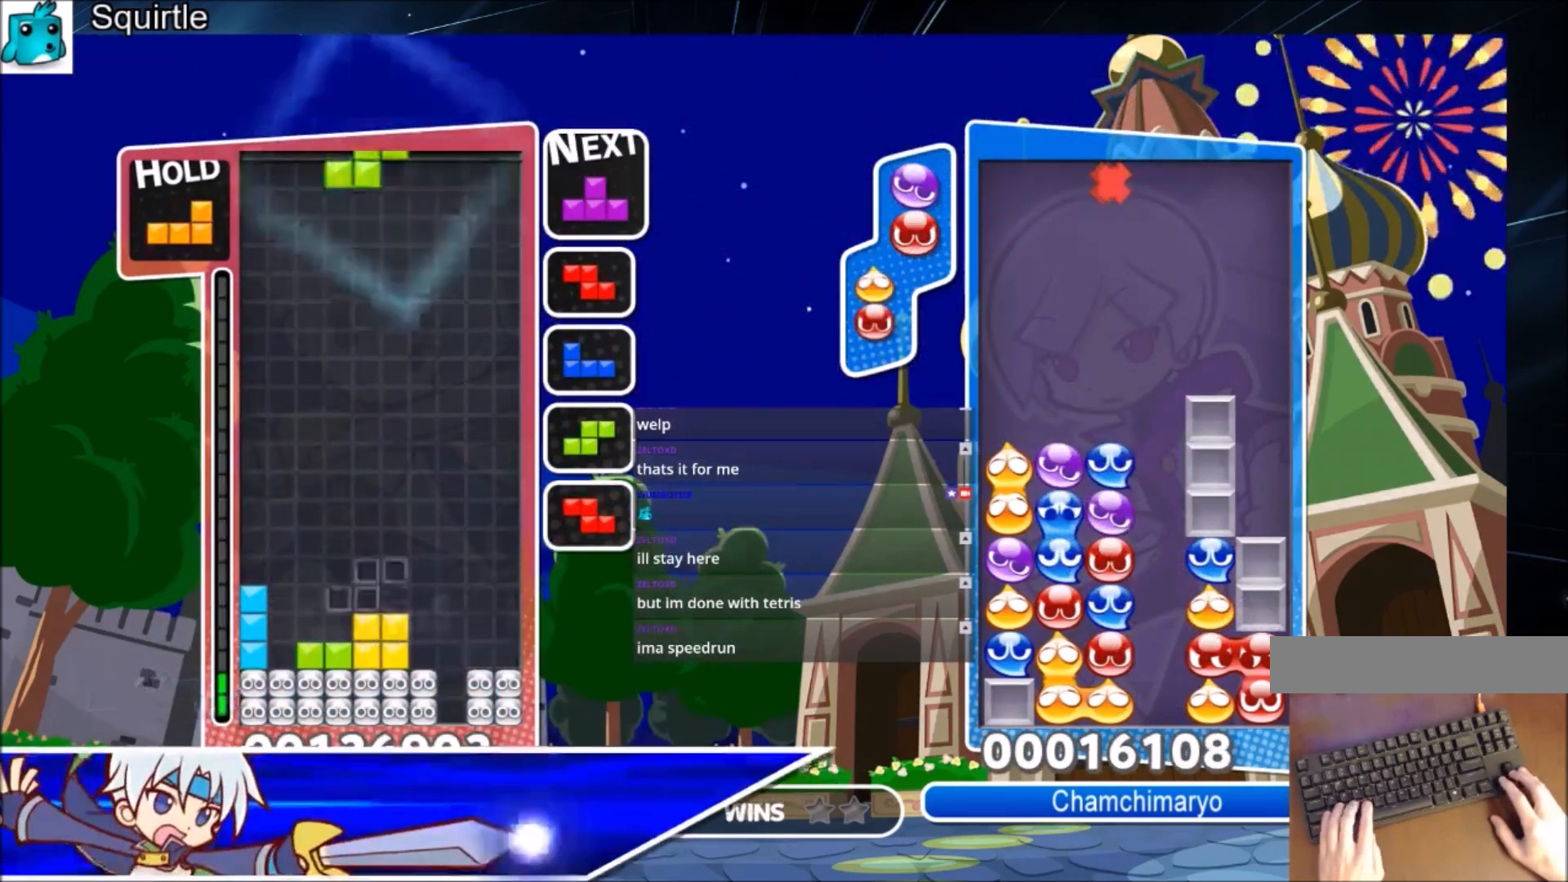
{"keys": ["right", "up", "z"], "events": [[67, "c", "up"], [100, "c", "down"], [167, "x", "down"], [200, "c", "up"], [334, "down", "down"], [334, "x", "up"], [401, "down", "up"], [467, "up", "down"], [467, "z", "down"]]}
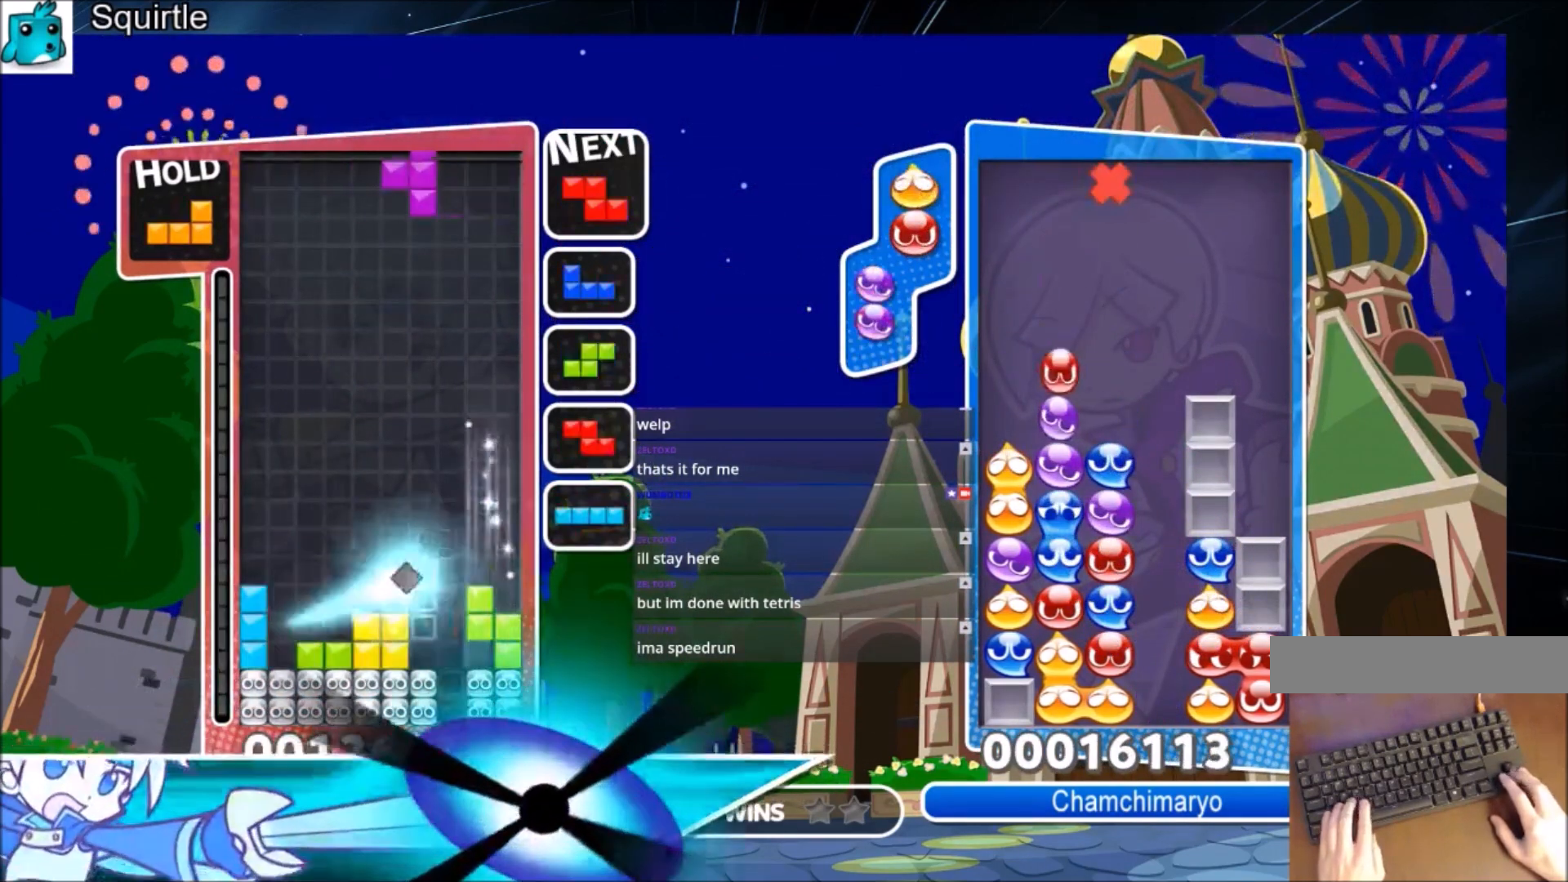
{"keys": ["up"], "events": [[66, "right", "up"], [133, "z", "up"]]}
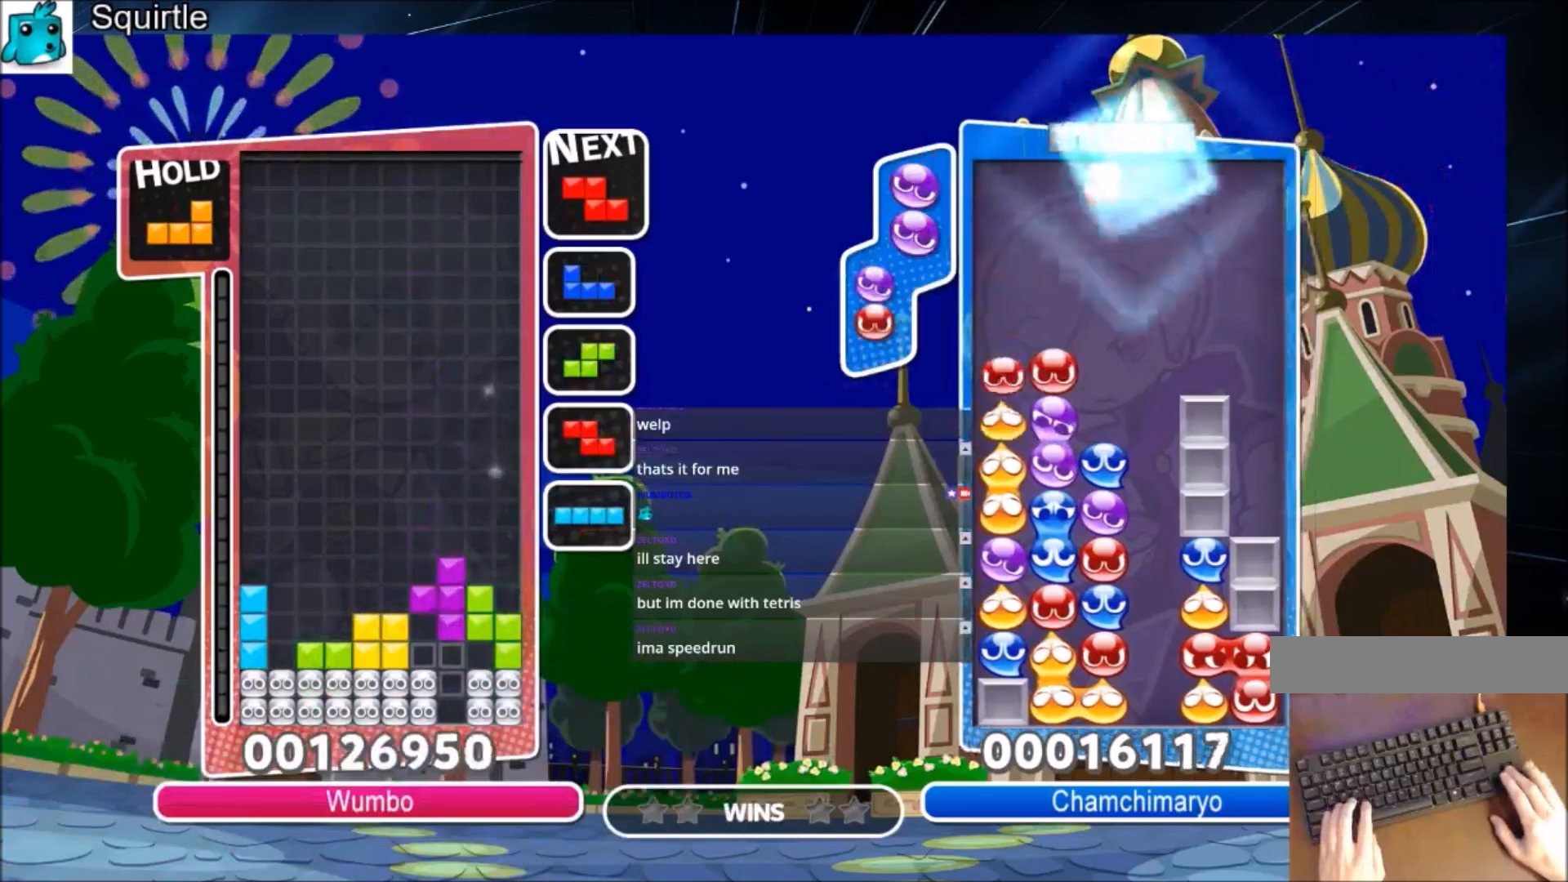
{"keys": [], "events": [[134, "up", "up"], [134, "z", "down"], [234, "down", "down"], [267, "left", "down"], [267, "z", "up"], [334, "down", "up"], [467, "left", "up"]]}
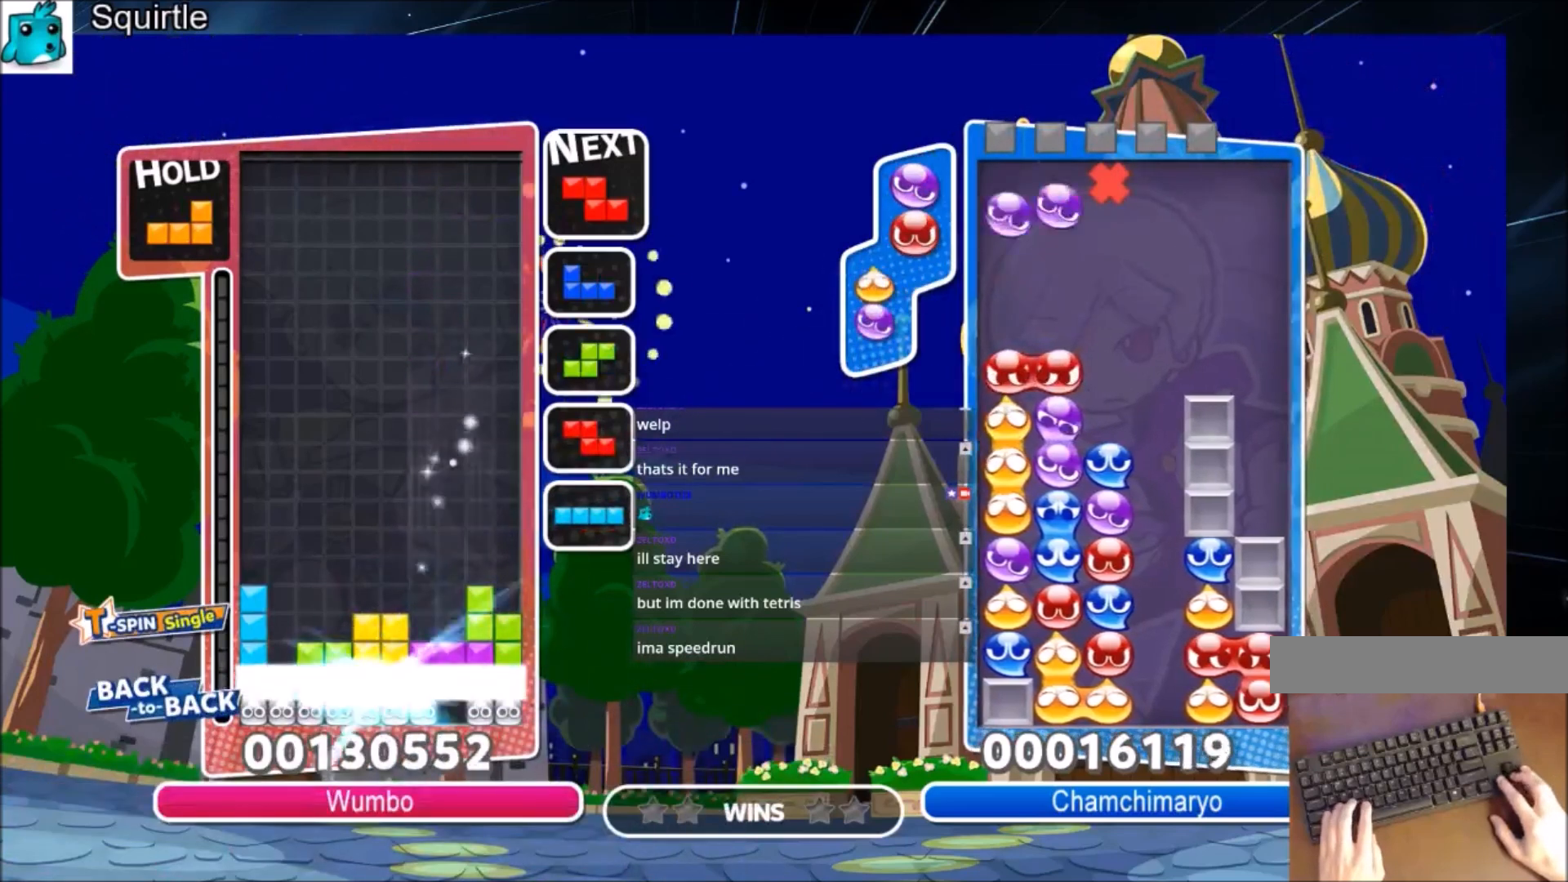
{"keys": ["left"], "events": [[100, "left", "down"]]}
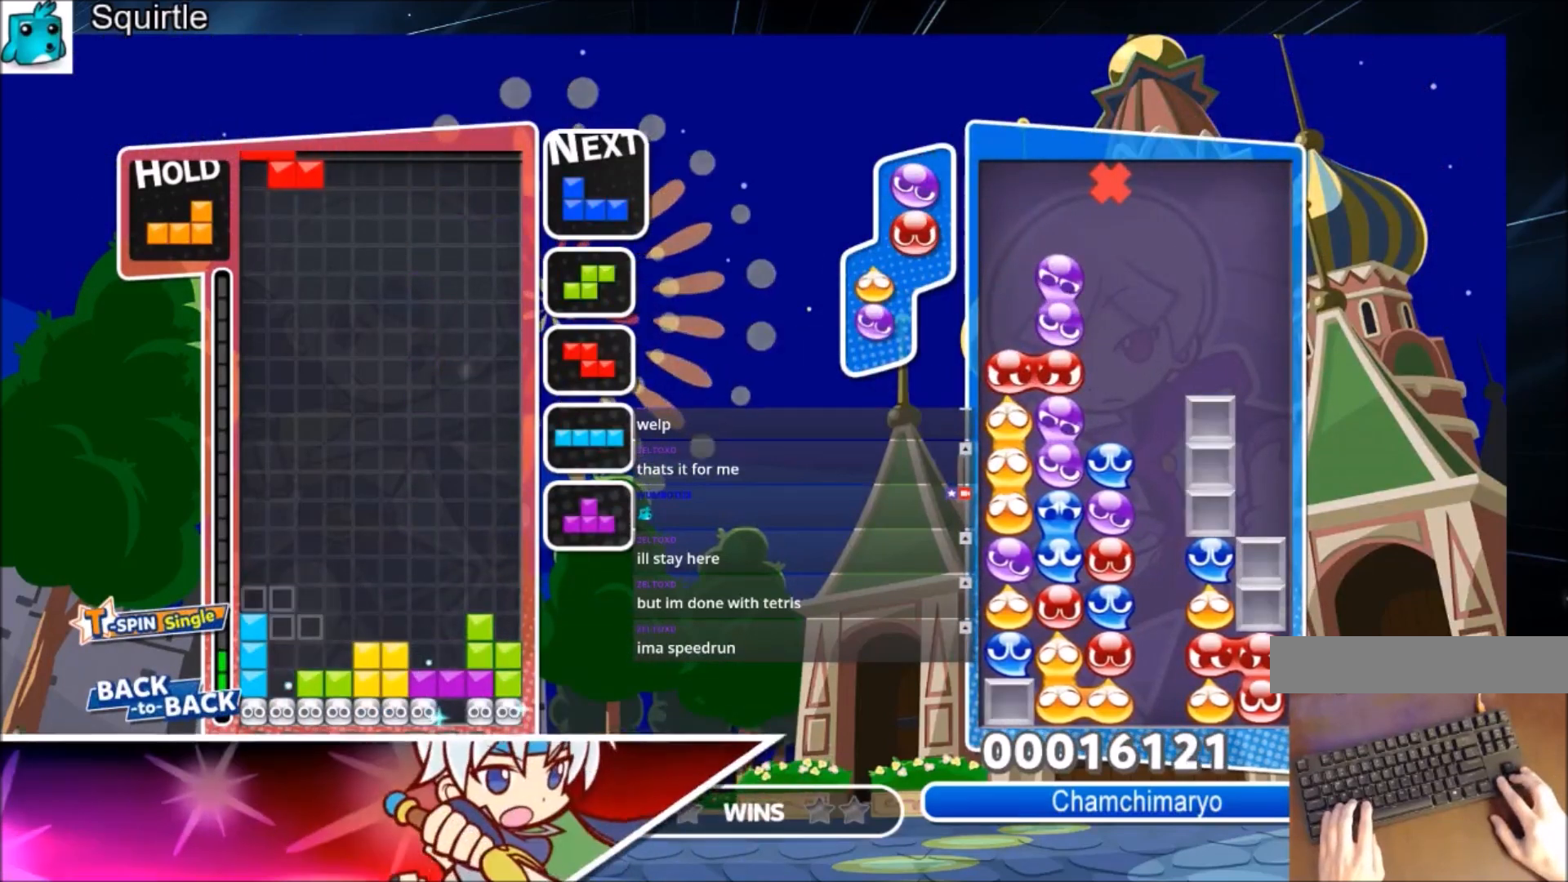
{"keys": ["right"], "events": [[67, "c", "down"], [134, "z", "down"], [200, "c", "up"], [200, "z", "up"], [367, "left", "up"], [434, "right", "down"]]}
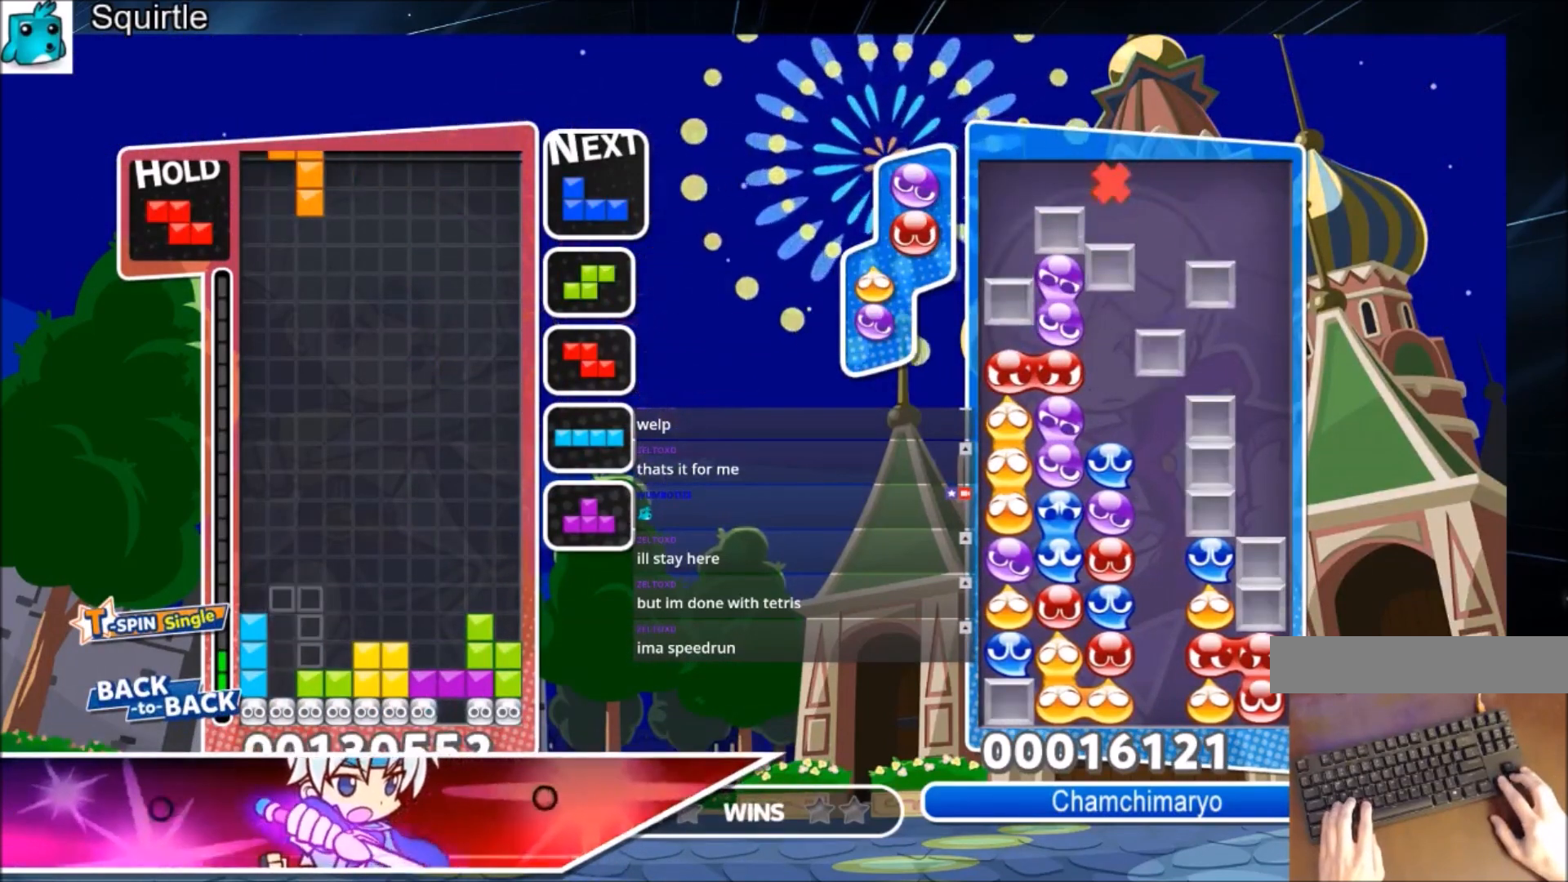
{"keys": ["z"], "events": [[67, "right", "up"], [67, "z", "down"], [167, "right", "down"], [200, "right", "up"], [200, "z", "up"], [401, "left", "down"], [401, "z", "down"], [434, "left", "up"]]}
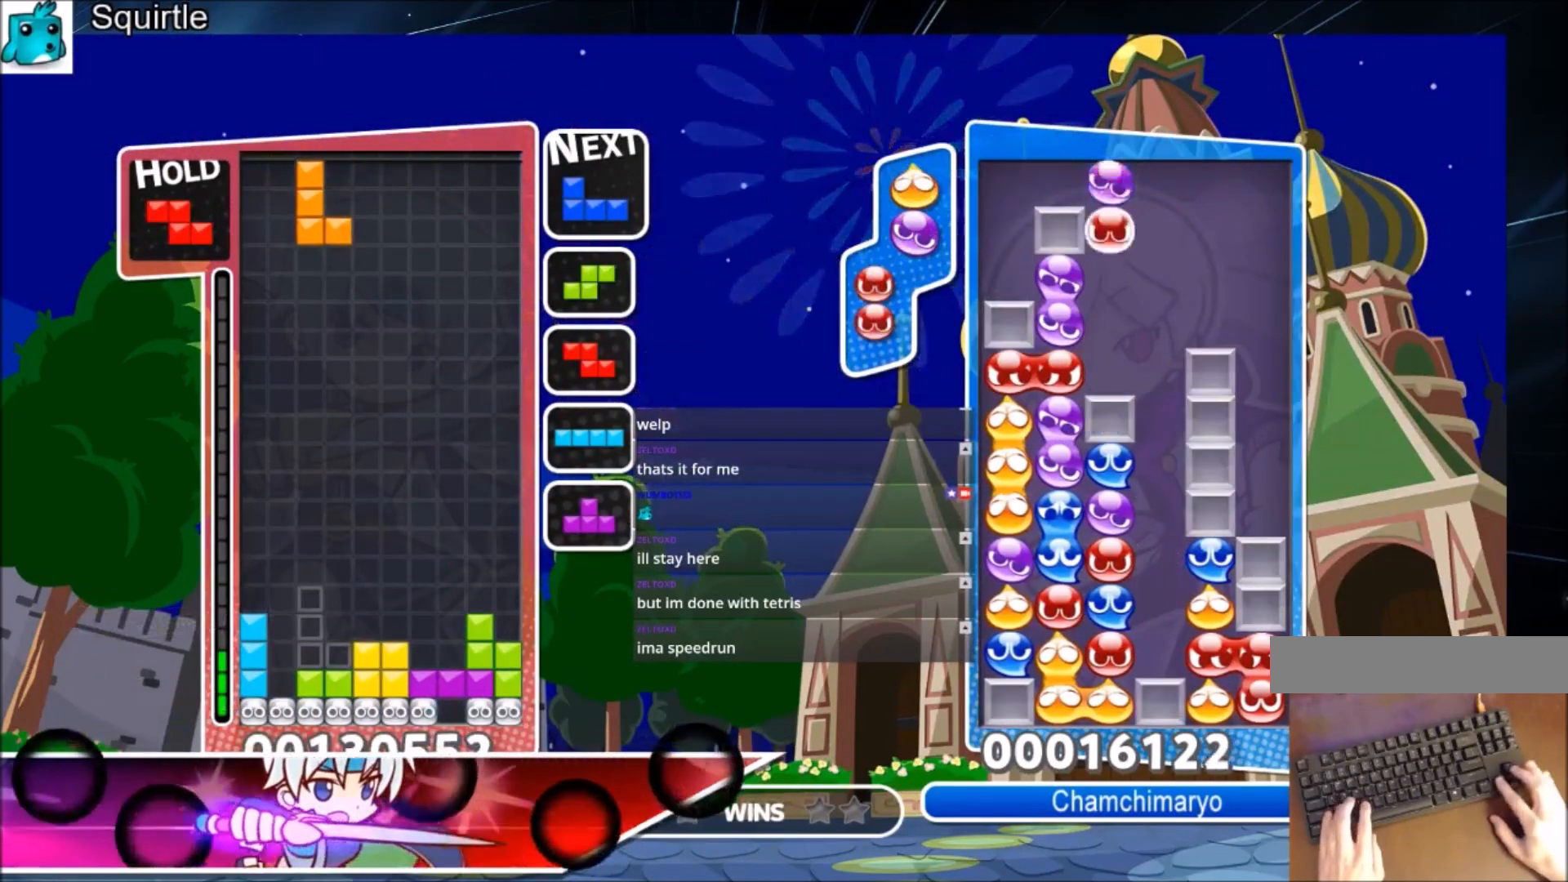
{"keys": [], "events": [[33, "z", "up"], [100, "down", "down"], [167, "down", "up"], [367, "down", "down"], [500, "down", "up"]]}
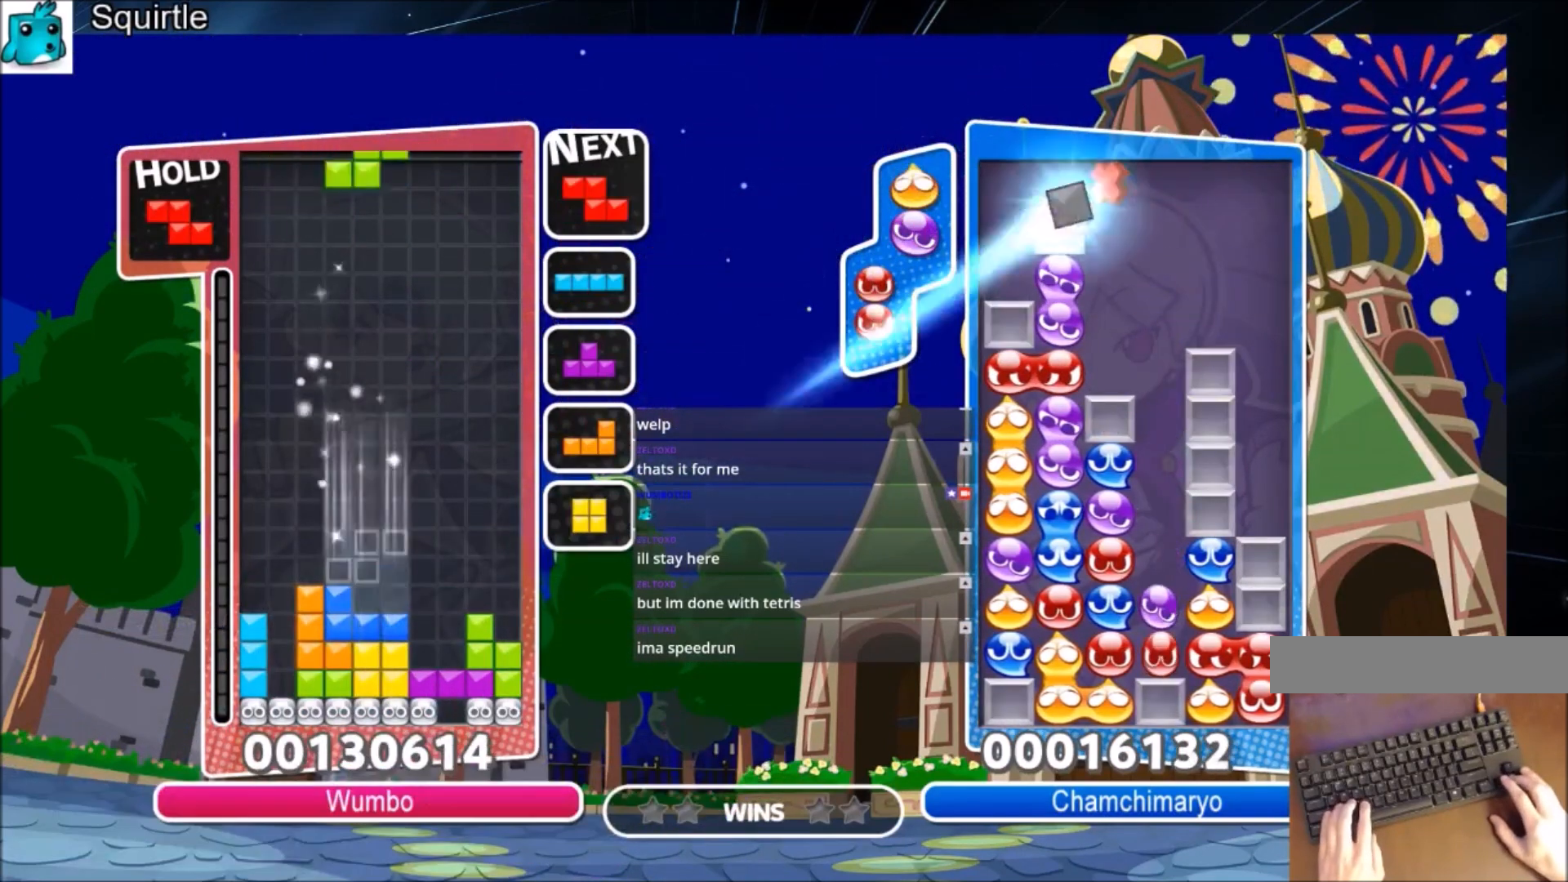
{"keys": ["c", "right"], "events": [[67, "c", "down"], [200, "c", "up"], [200, "down", "down"], [301, "right", "down"], [334, "down", "up"], [434, "c", "down"]]}
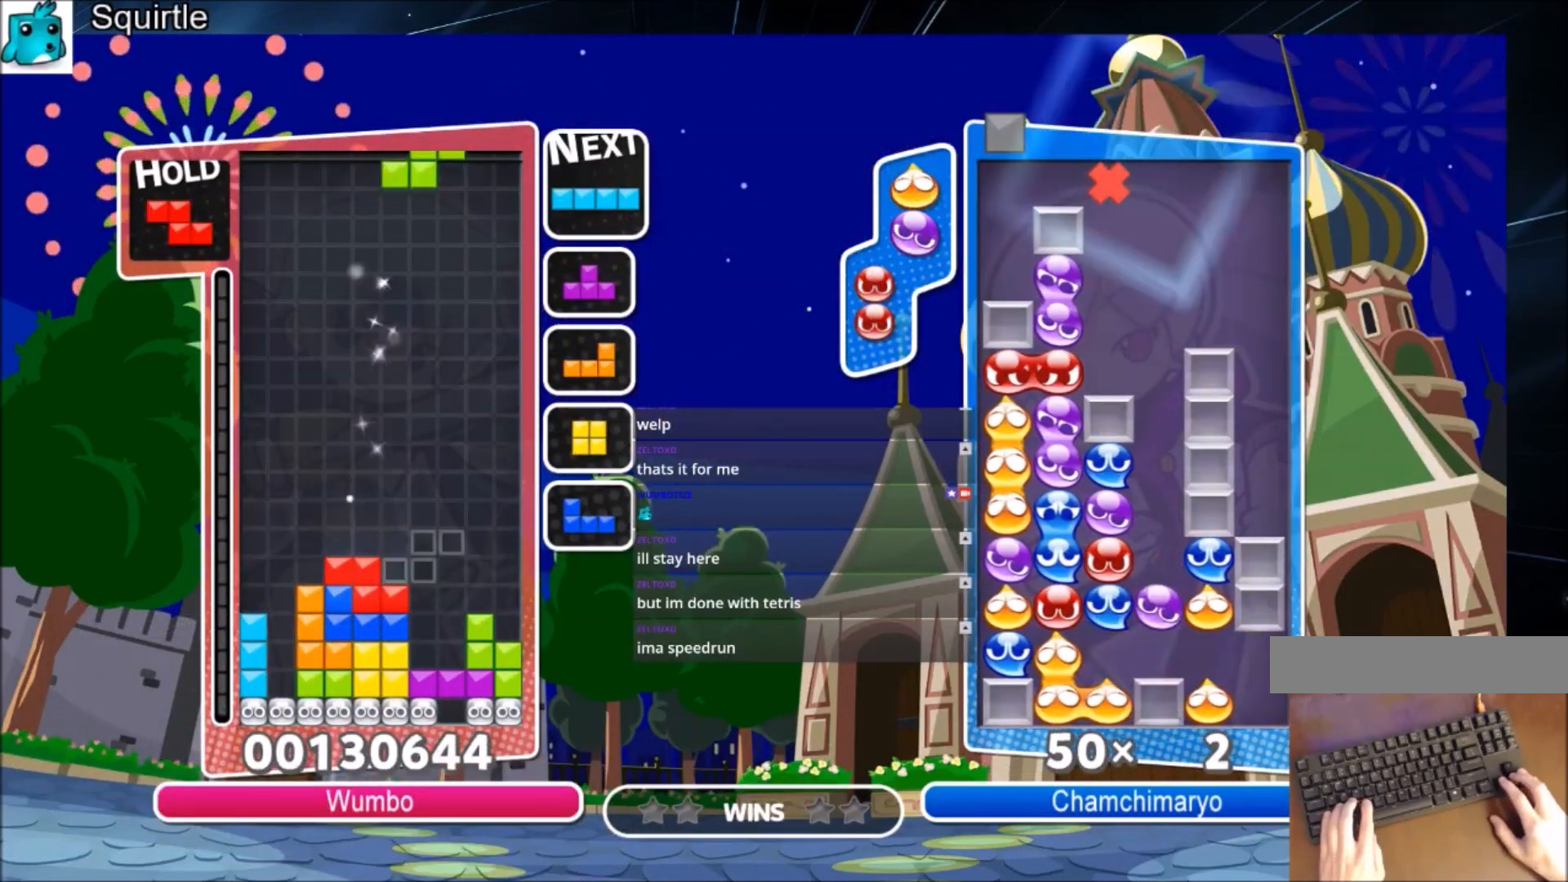
{"keys": ["down", "right"], "events": [[33, "x", "down"], [167, "c", "up"], [167, "down", "down"], [200, "x", "up"], [267, "down", "up"], [400, "x", "down"], [500, "down", "down"], [500, "x", "up"]]}
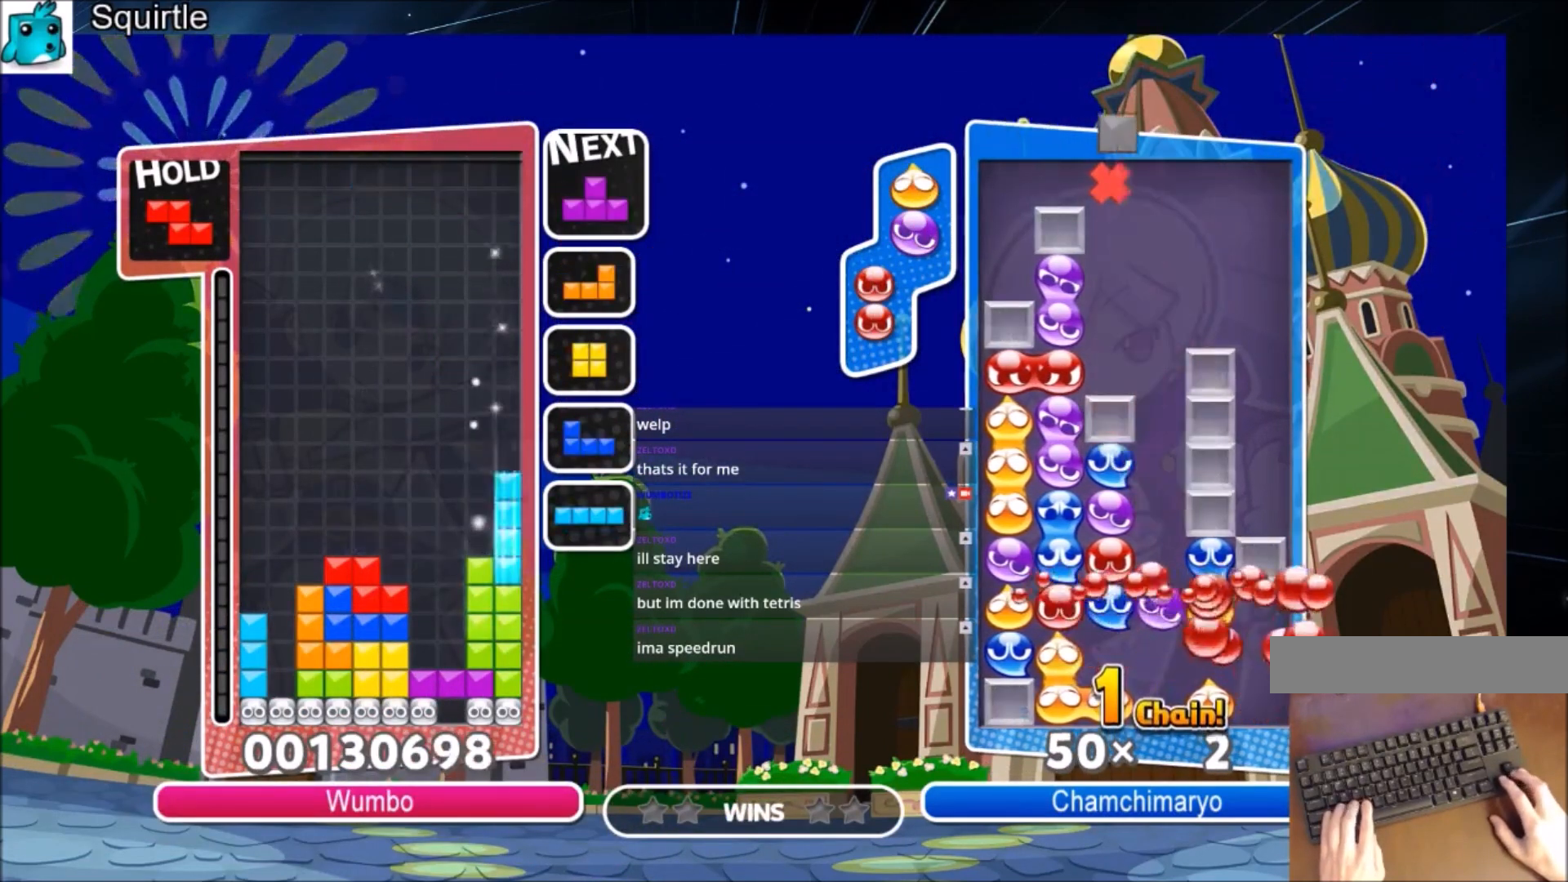
{"keys": [], "events": [[34, "right", "up"], [100, "down", "up"], [134, "c", "down"], [234, "left", "down"], [234, "z", "down"], [334, "c", "up"], [334, "left", "up"], [367, "z", "up"], [434, "down", "down"], [501, "down", "up"]]}
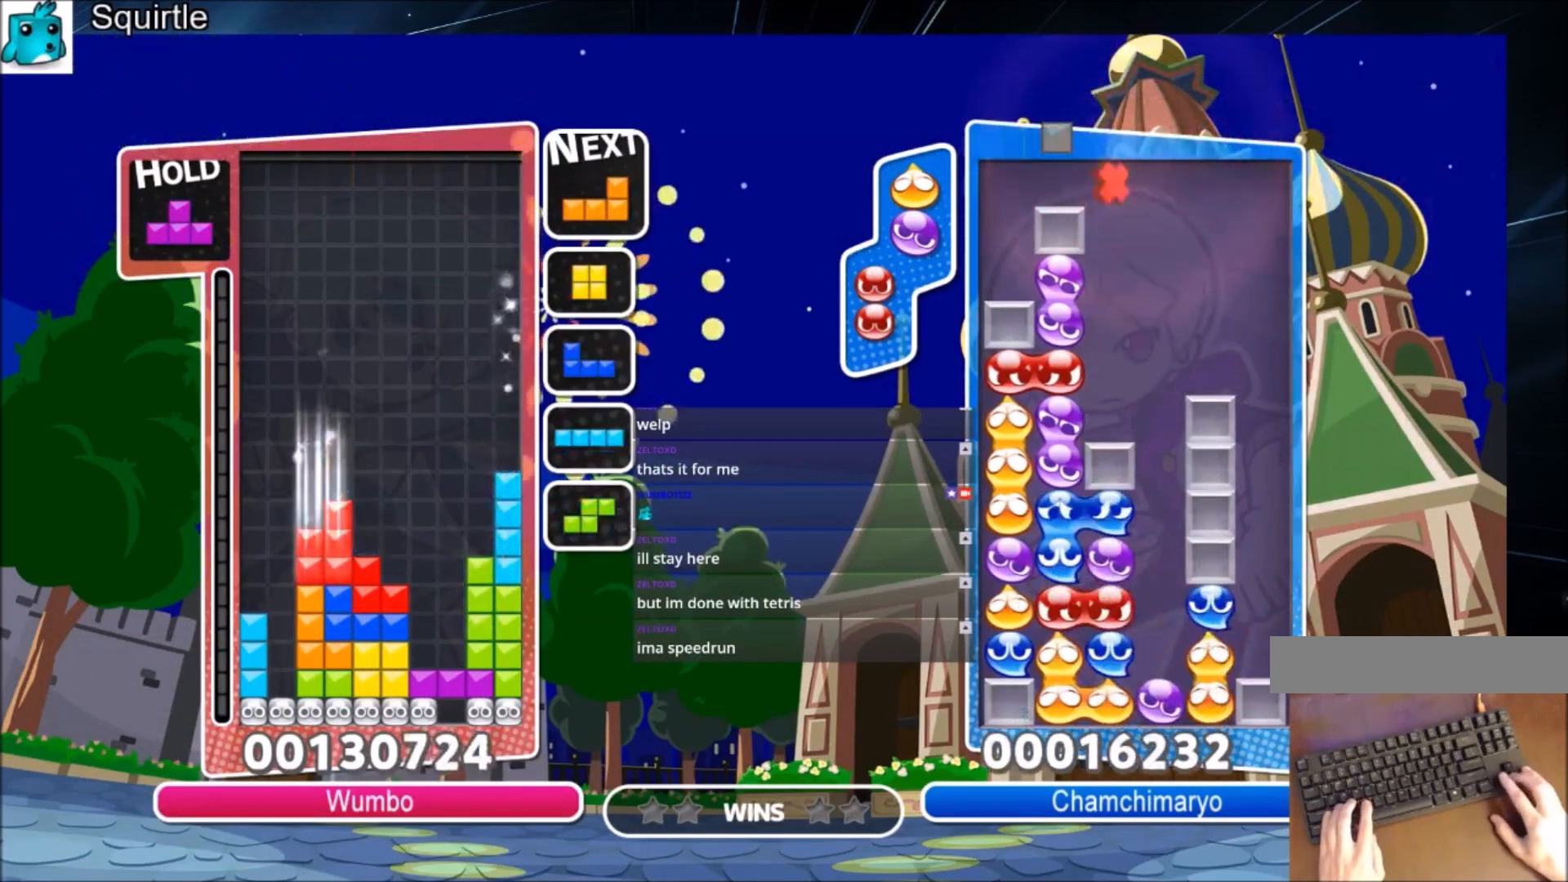
{"keys": [], "events": [[100, "c", "down"], [167, "z", "down"], [200, "right", "down"], [233, "c", "up"], [233, "down", "down"], [300, "right", "up"], [333, "down", "up"], [333, "z", "up"], [434, "right", "down"], [467, "right", "up"]]}
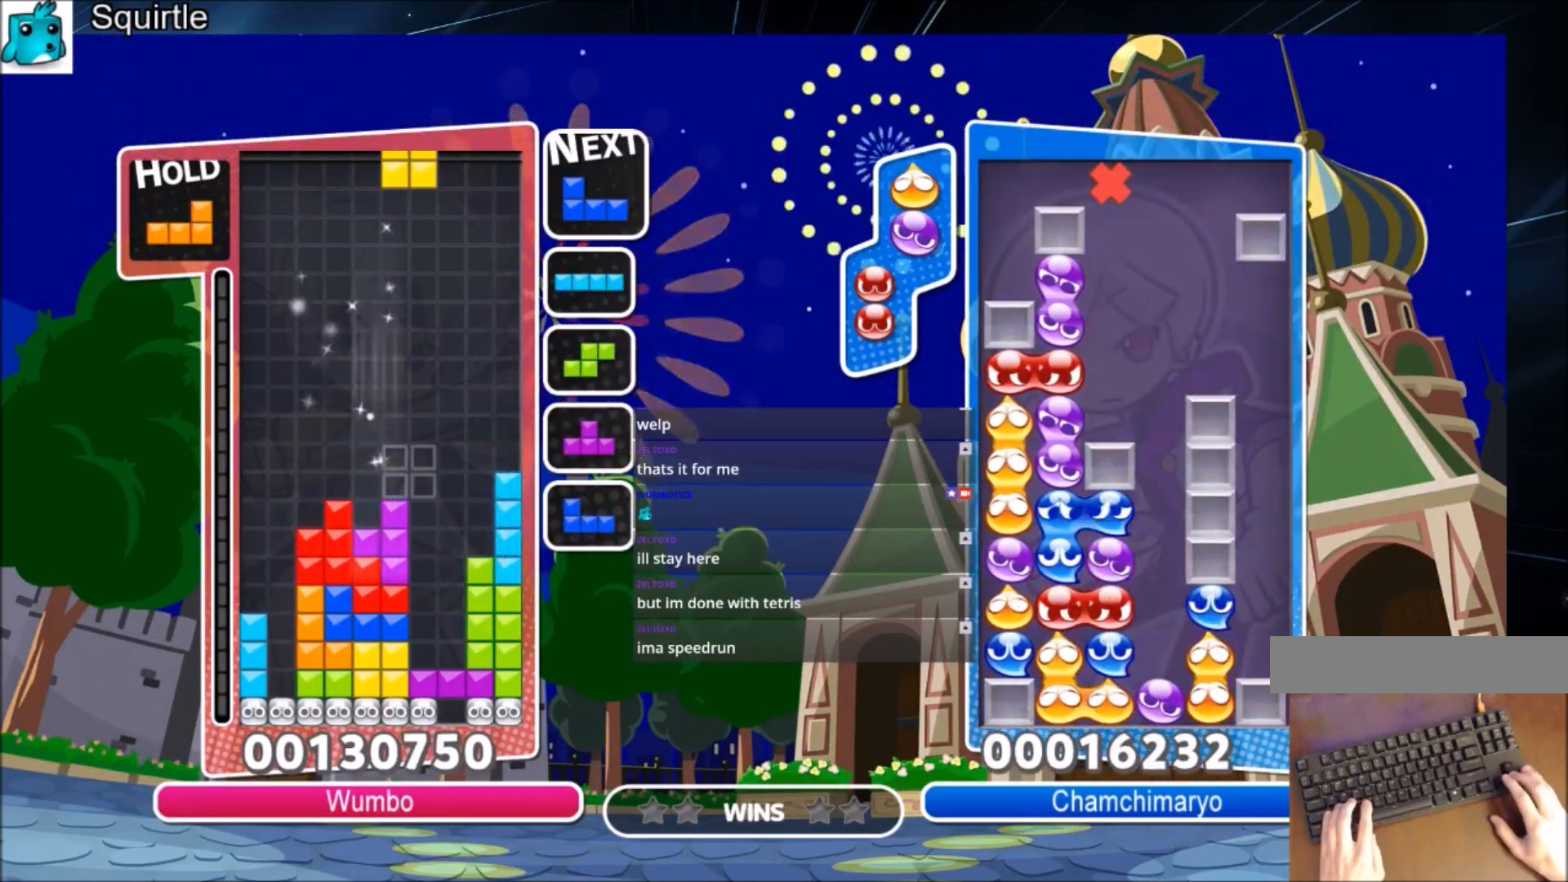
{"keys": ["right"], "events": [[67, "right", "down"], [134, "down", "down"], [167, "right", "up"], [267, "down", "up"], [301, "c", "down"], [334, "right", "down"], [334, "x", "down"], [434, "right", "up"], [467, "c", "up"], [501, "right", "down"], [501, "x", "up"]]}
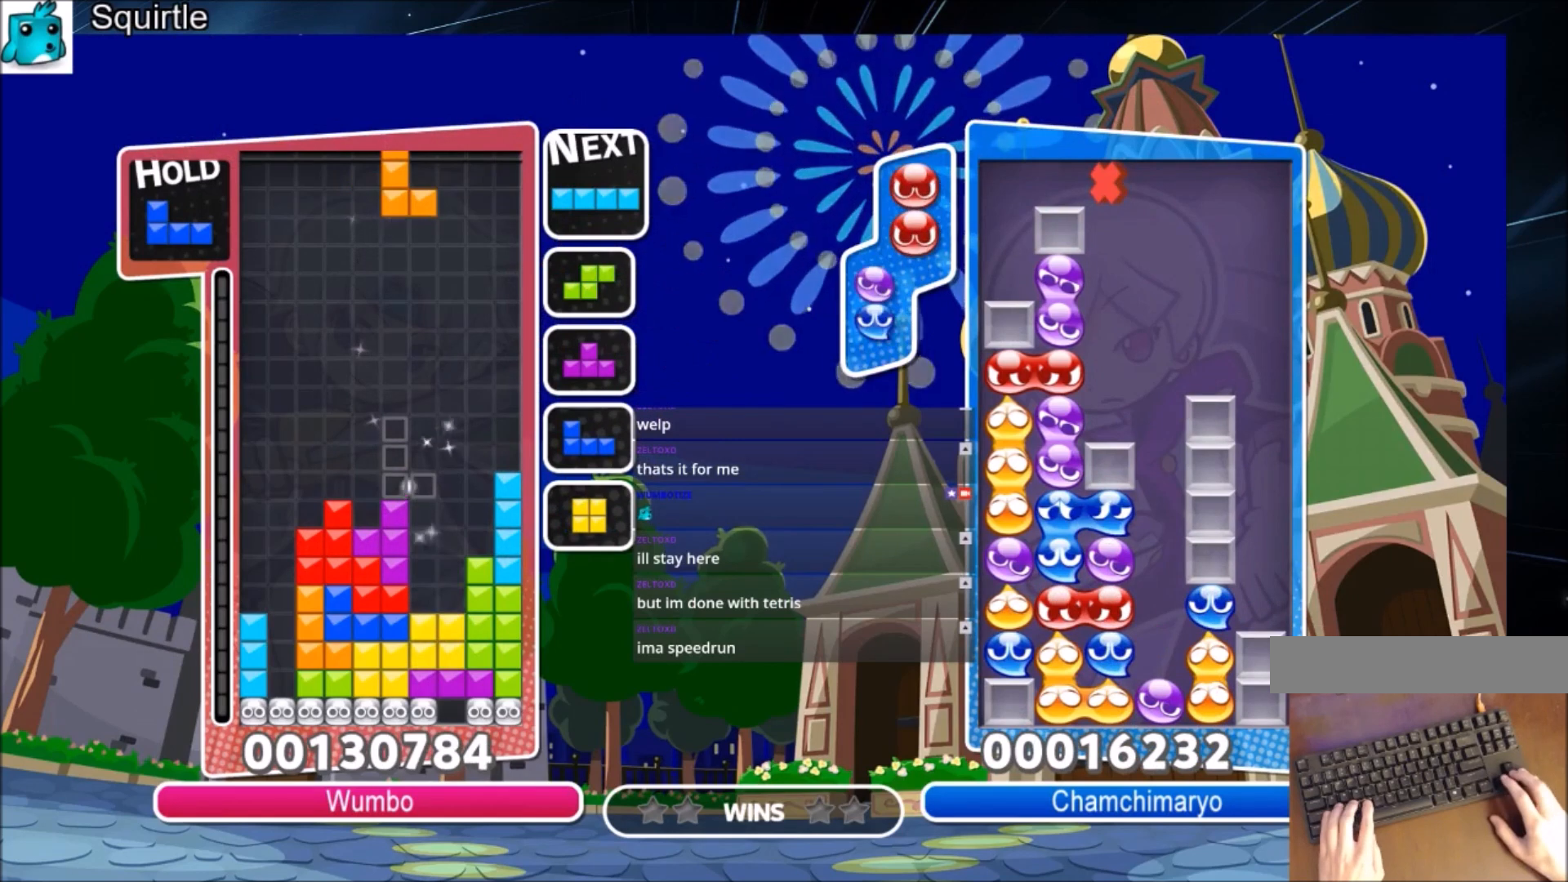
{"keys": ["down", "left", "z"], "events": [[100, "down", "down"], [167, "left", "down"], [167, "right", "up"], [200, "down", "up"], [333, "z", "down"], [467, "down", "down"]]}
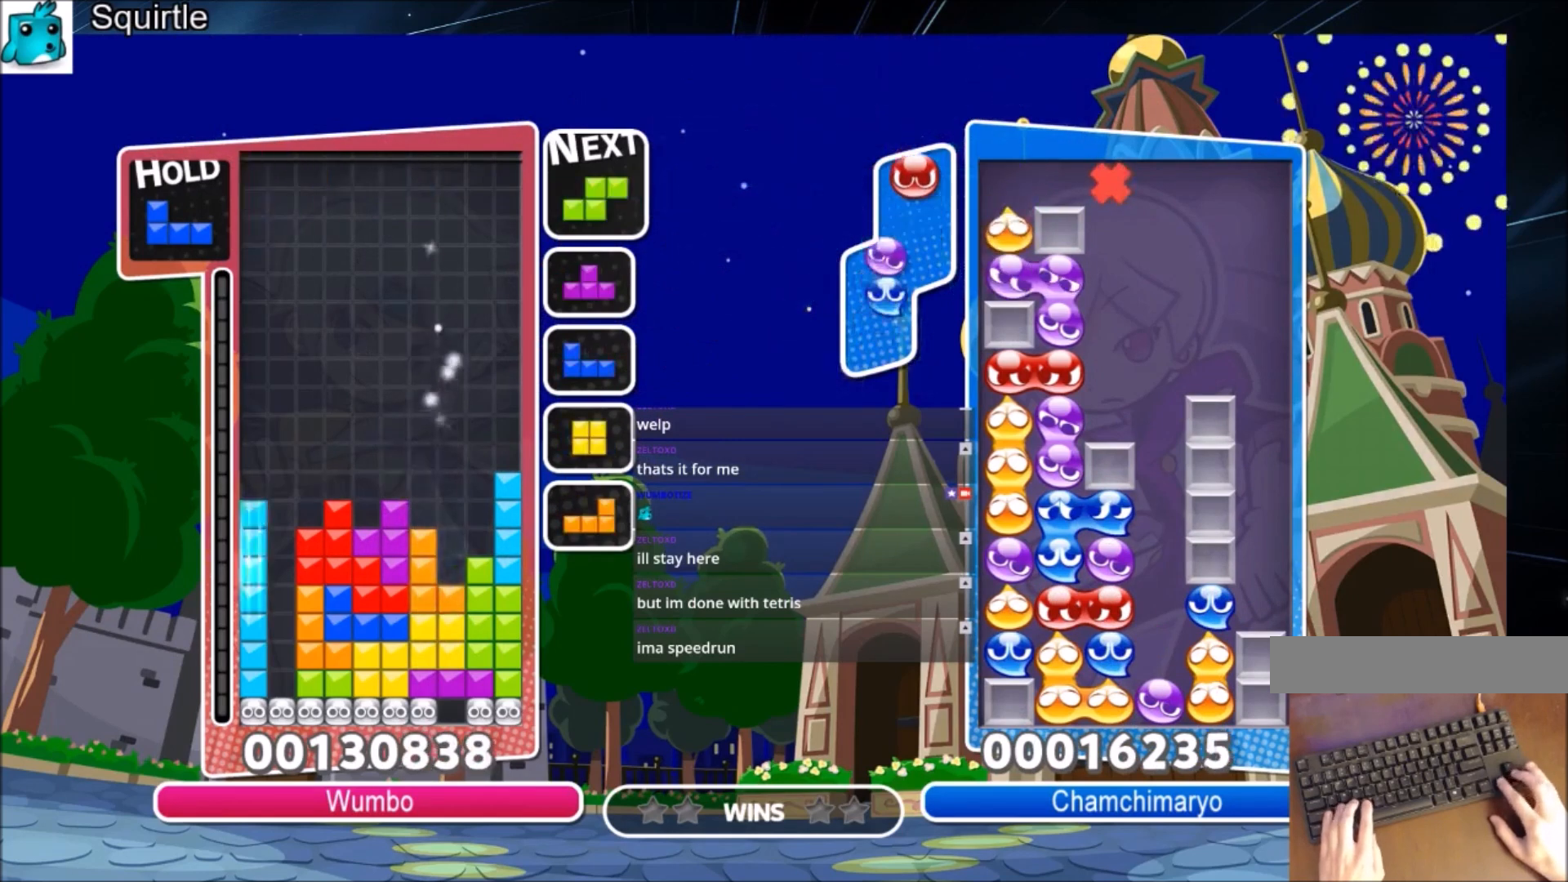
{"keys": ["left", "z"], "events": [[34, "z", "up"], [67, "down", "up"], [67, "left", "up"], [67, "right", "down"], [267, "right", "up"], [501, "left", "down"], [501, "z", "down"]]}
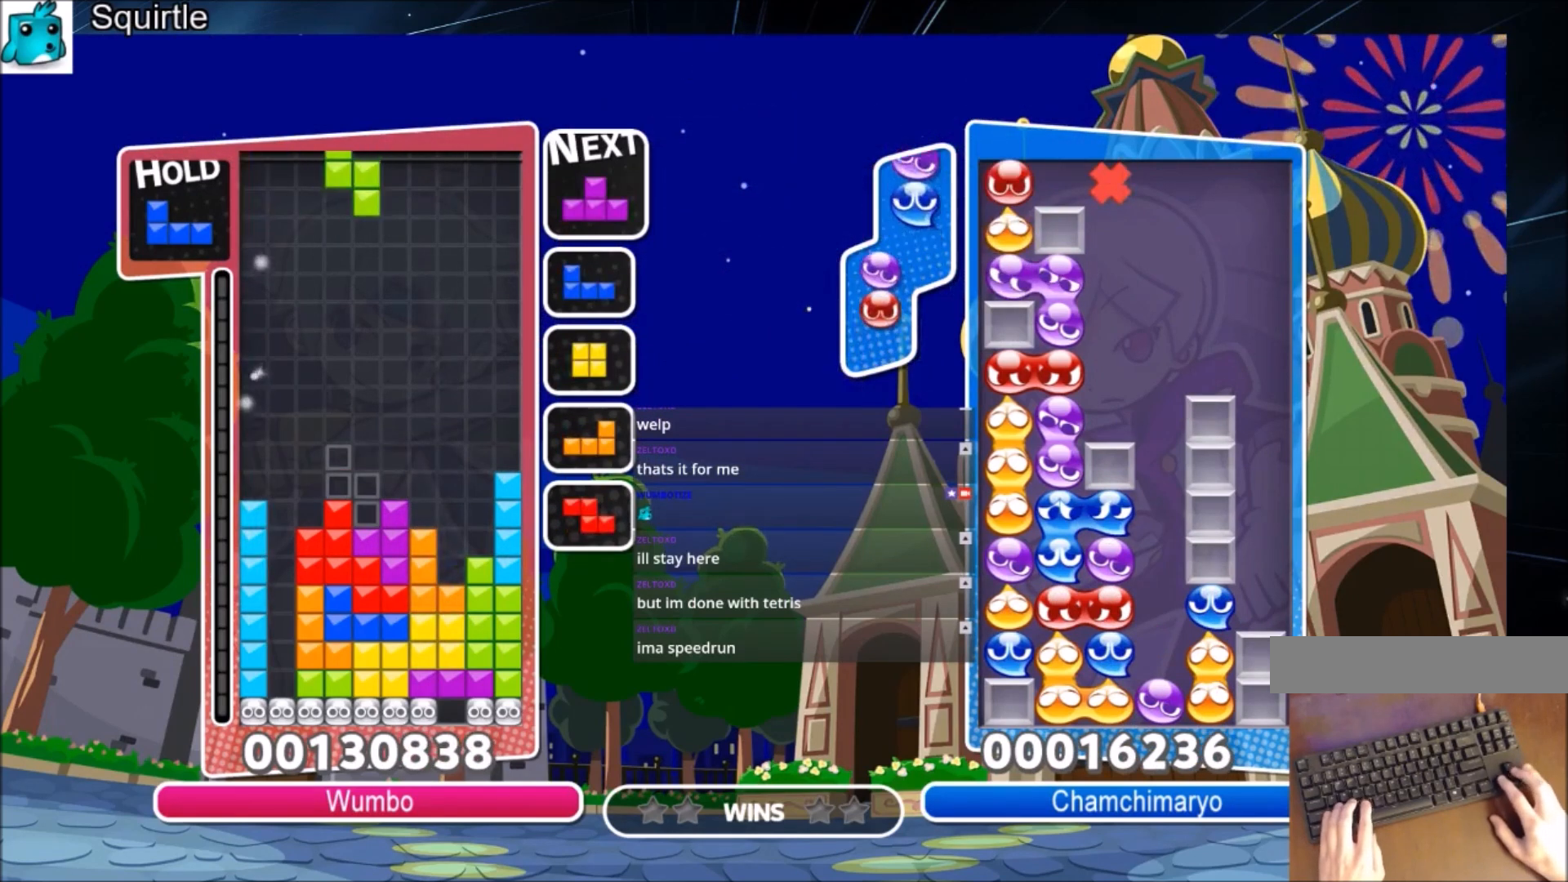
{"keys": [], "events": [[100, "left", "up"], [133, "z", "up"], [167, "down", "down"], [267, "right", "down"], [333, "down", "up"], [400, "right", "up"]]}
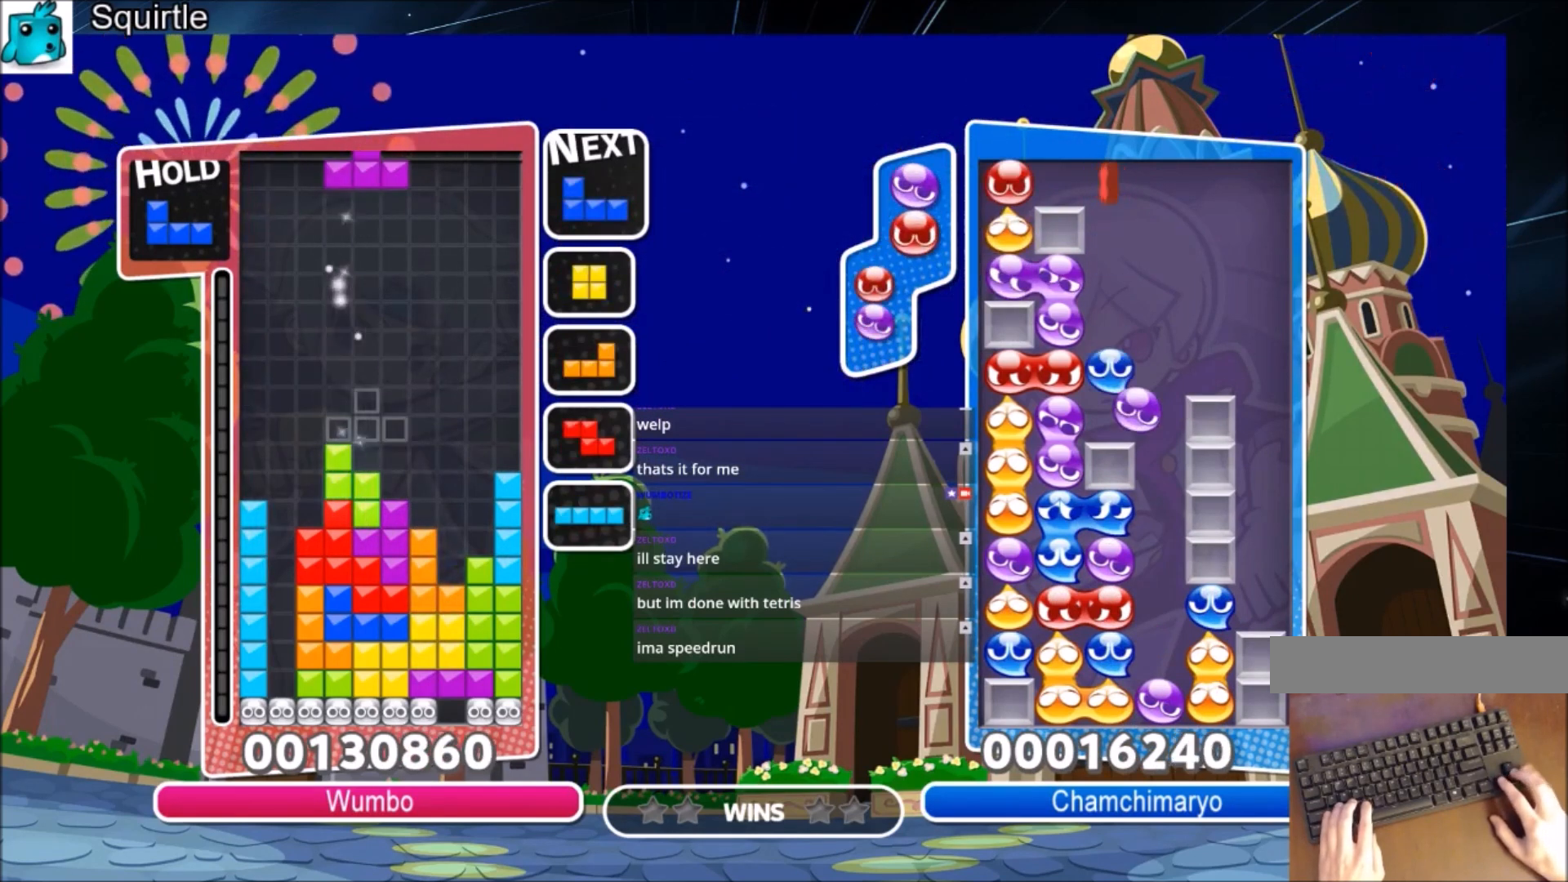
{"keys": [], "events": [[100, "right", "down"], [167, "z", "down"], [200, "right", "up"], [301, "right", "down"], [301, "z", "up"], [401, "down", "down"], [401, "right", "up"], [467, "down", "up"]]}
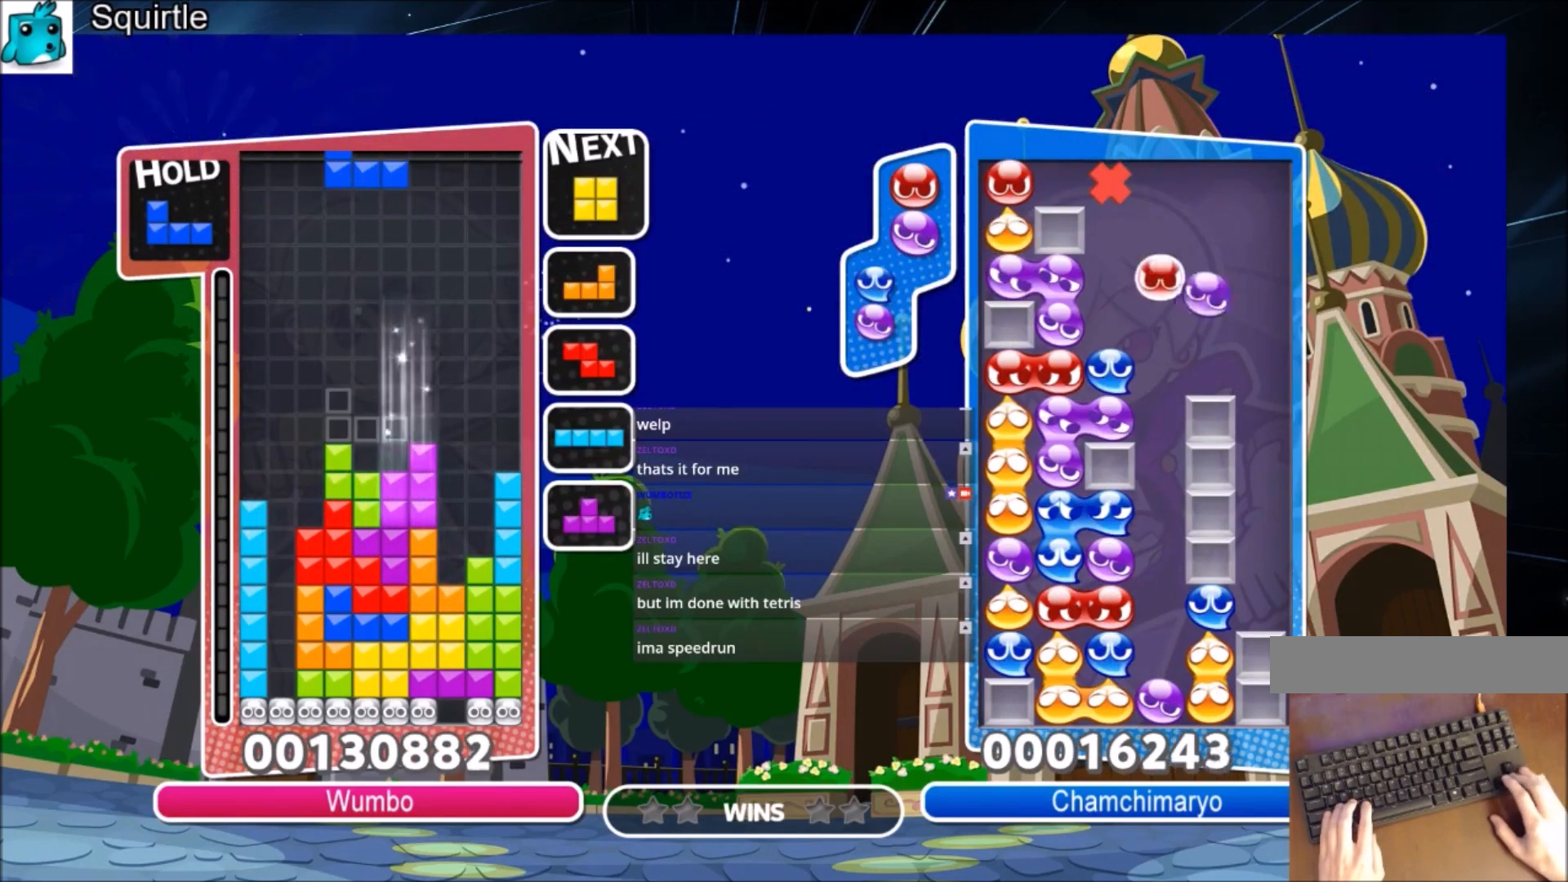
{"keys": ["left"], "events": [[67, "z", "down"], [133, "right", "down"], [167, "down", "down"], [200, "right", "up"], [200, "z", "up"], [300, "down", "up"], [434, "left", "down"]]}
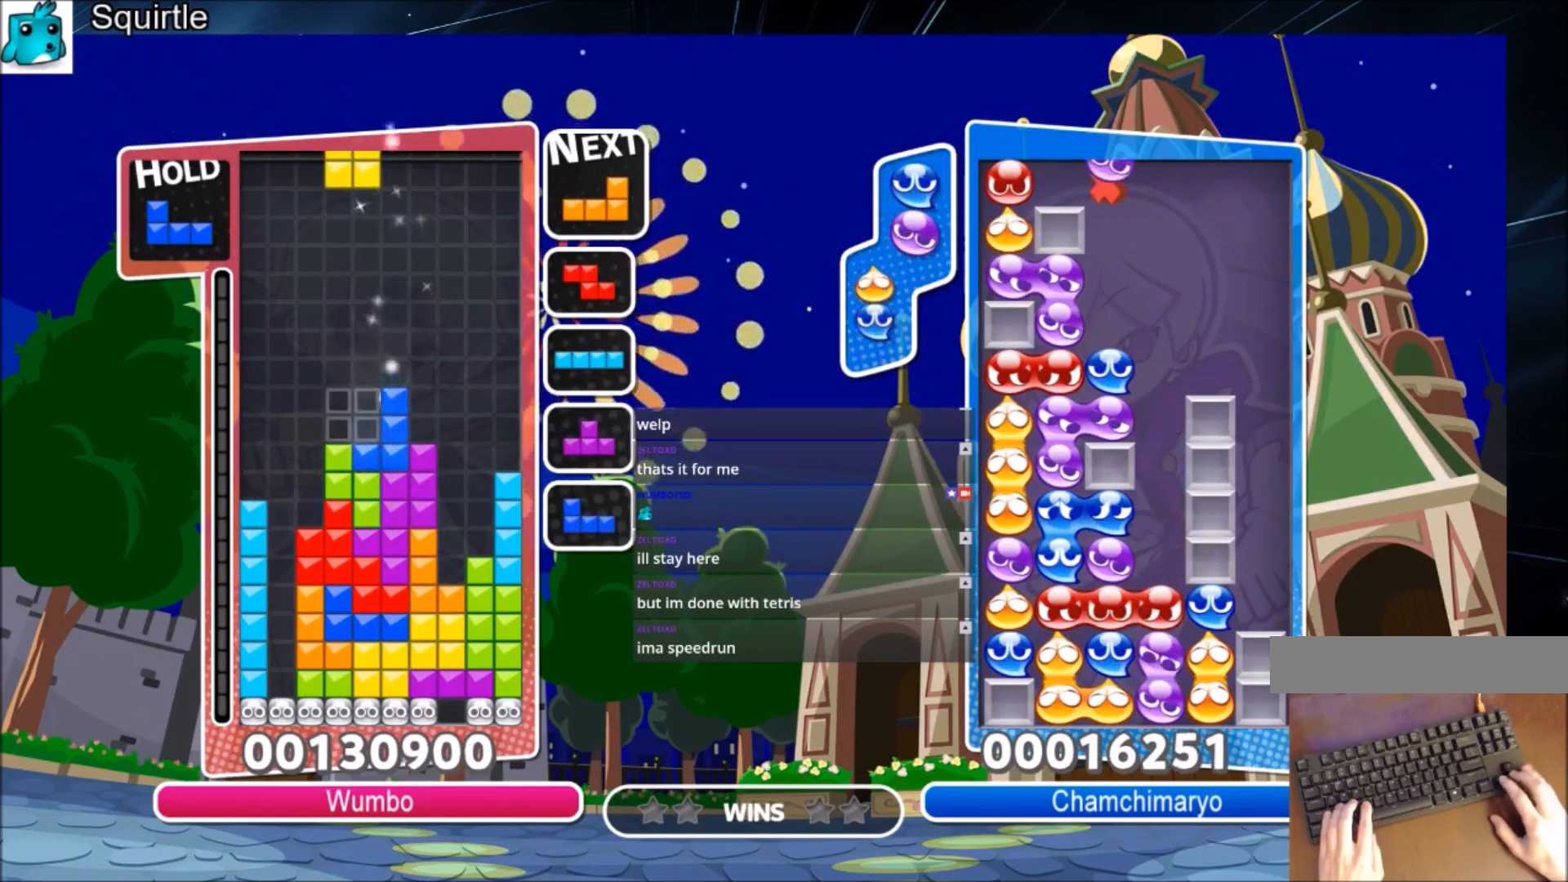
{"keys": [], "events": [[34, "down", "down"], [34, "left", "up"], [134, "down", "up"], [334, "down", "down"], [401, "down", "up"]]}
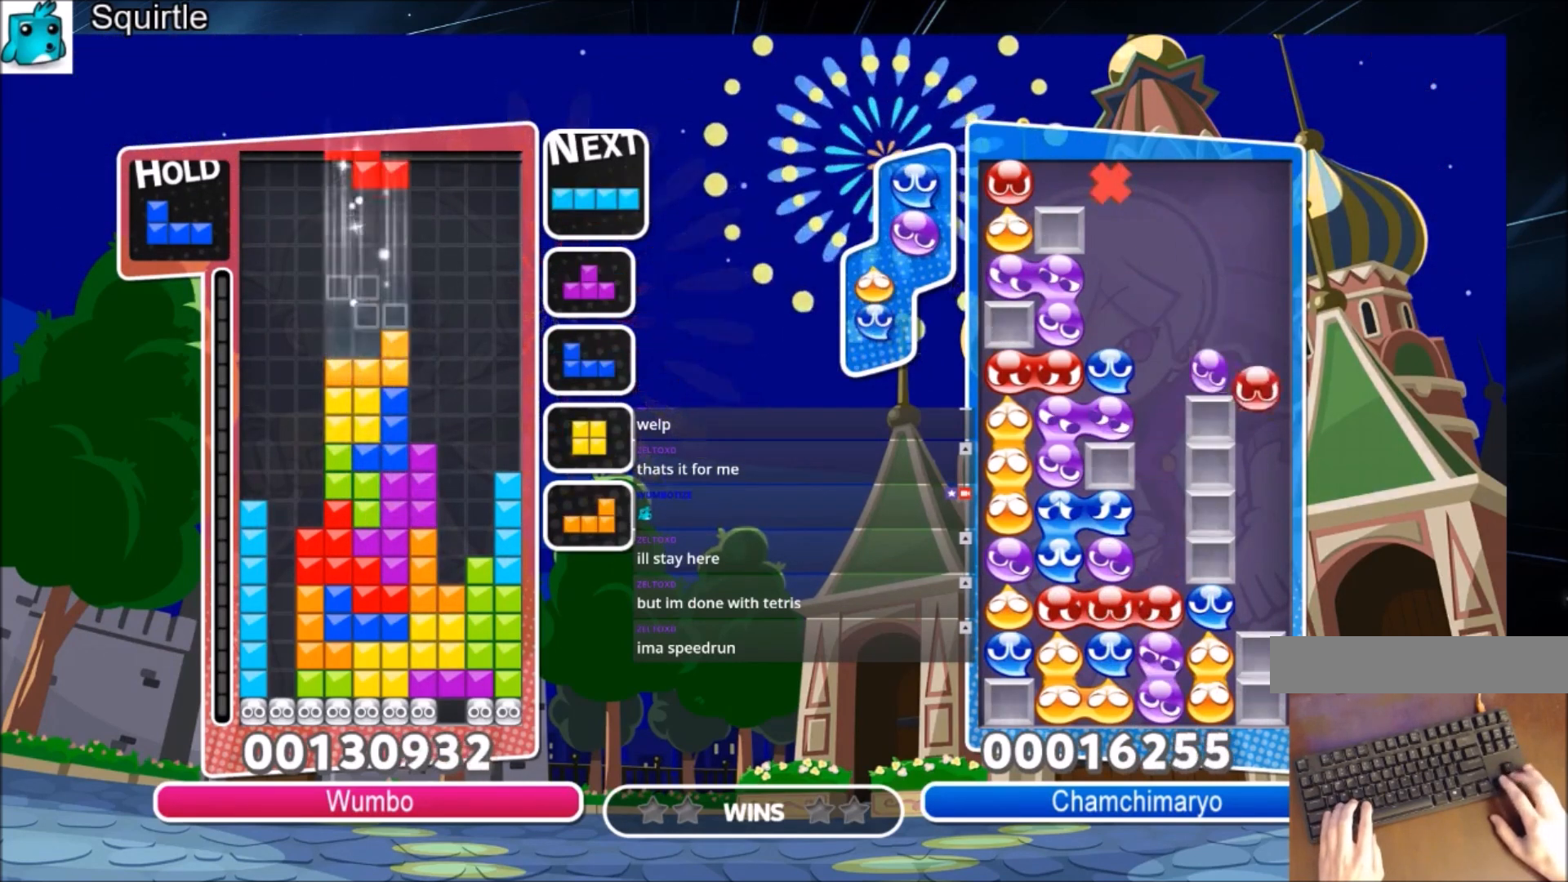
{"keys": ["left"], "events": [[200, "x", "down"], [233, "down", "down"], [300, "left", "down"], [300, "x", "up"], [333, "down", "up"]]}
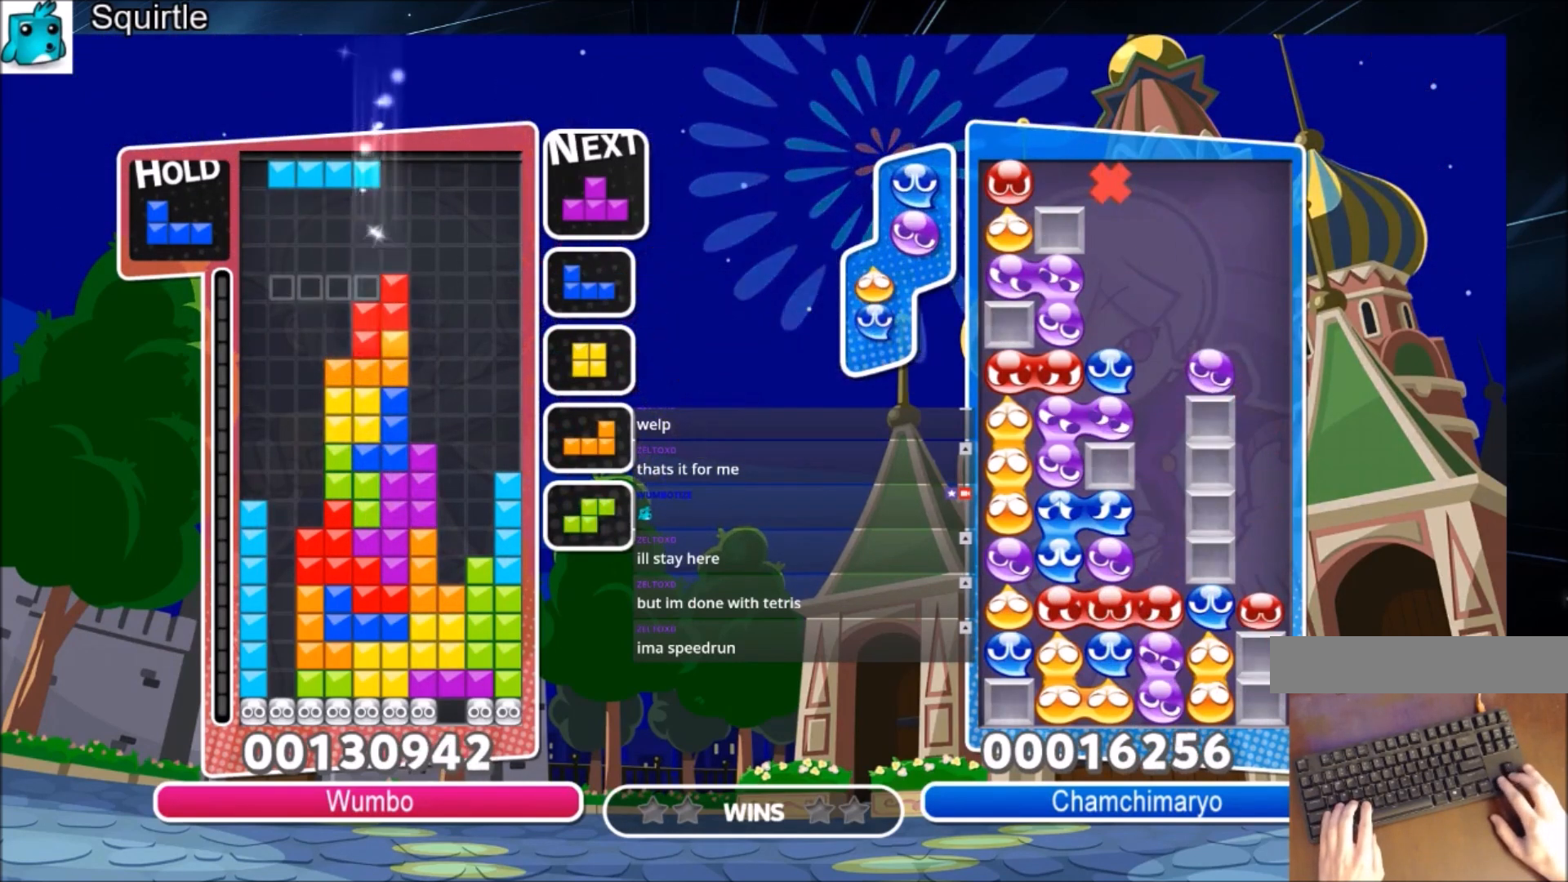
{"keys": ["down"], "events": [[134, "left", "up"], [134, "z", "down"], [167, "down", "down"], [301, "z", "up"]]}
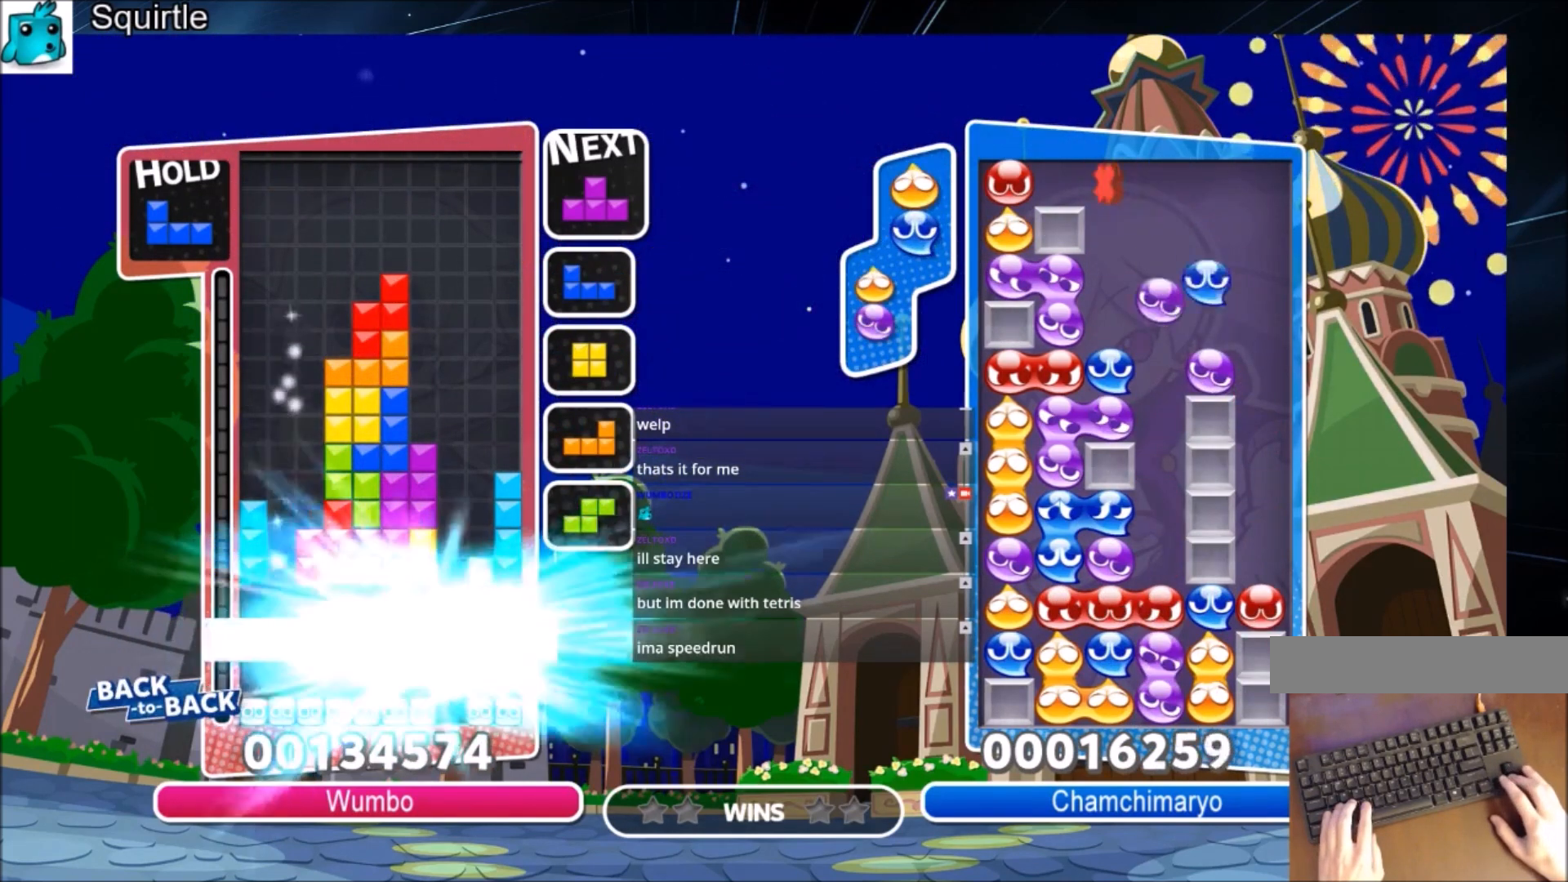
{"keys": ["left"], "events": [[133, "down", "up"], [333, "left", "down"]]}
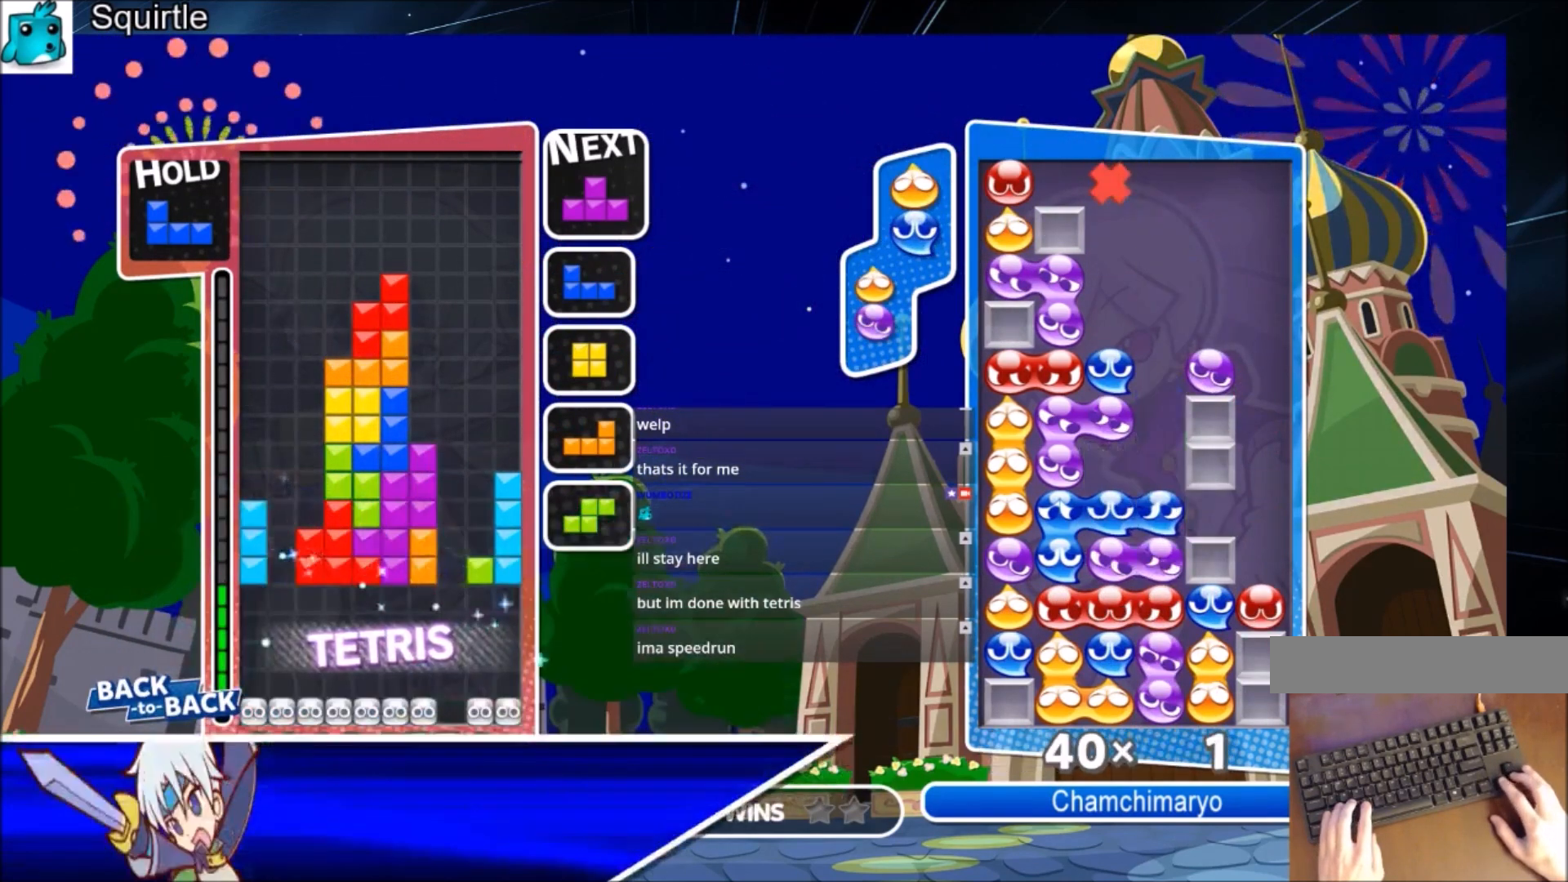
{"keys": ["down", "x"], "events": [[134, "c", "down"], [334, "c", "up"], [401, "left", "up"], [434, "x", "down"], [467, "down", "down"]]}
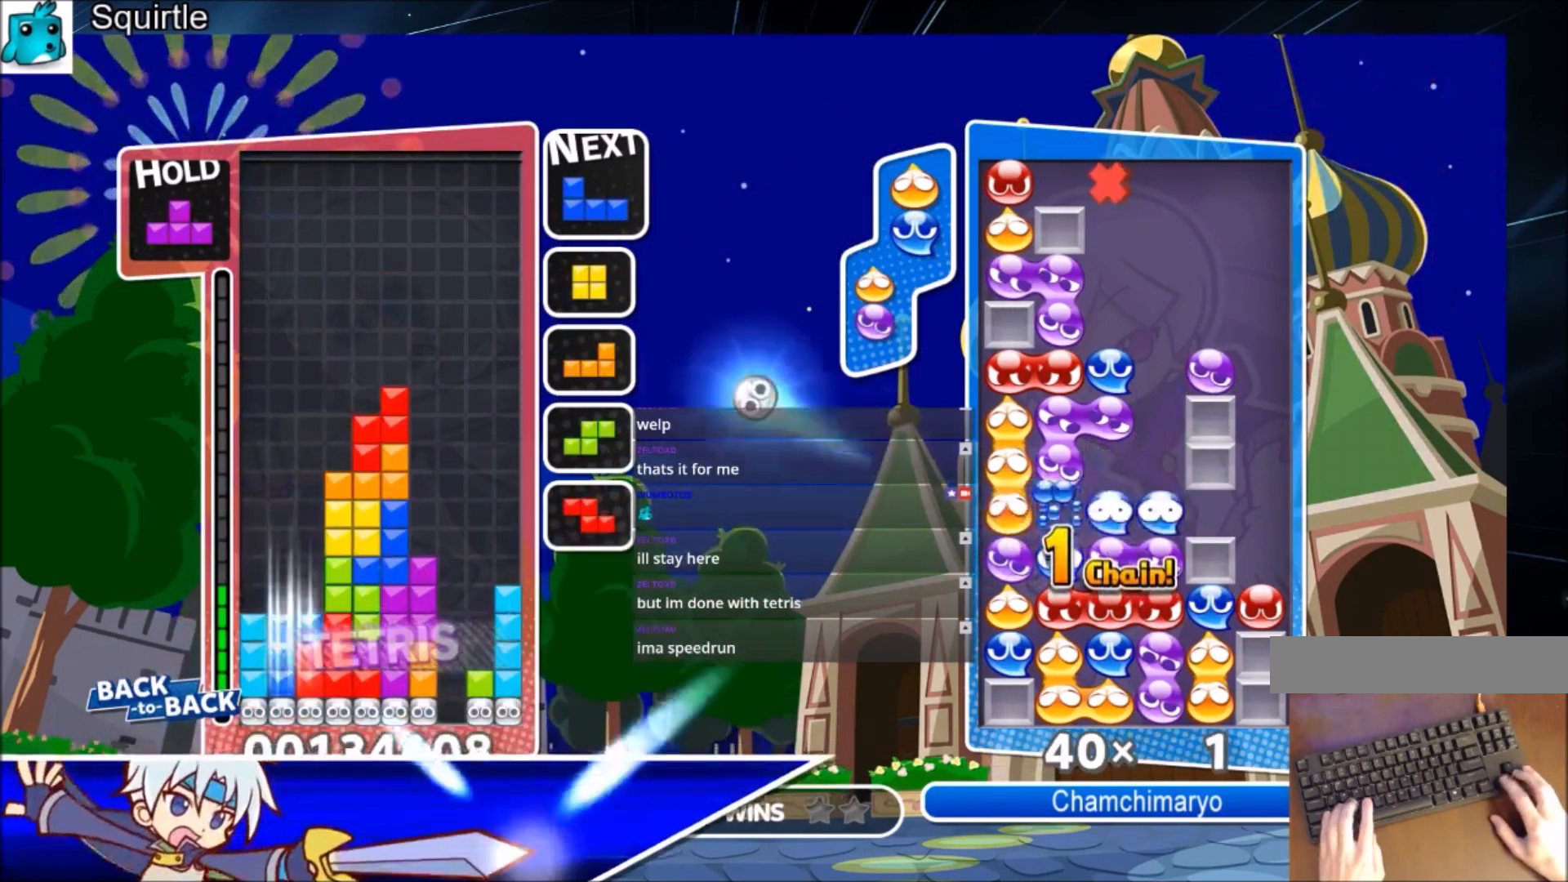
{"keys": ["left"], "events": [[67, "down", "up"], [67, "left", "down"], [67, "x", "up"], [400, "down", "down"], [500, "down", "up"]]}
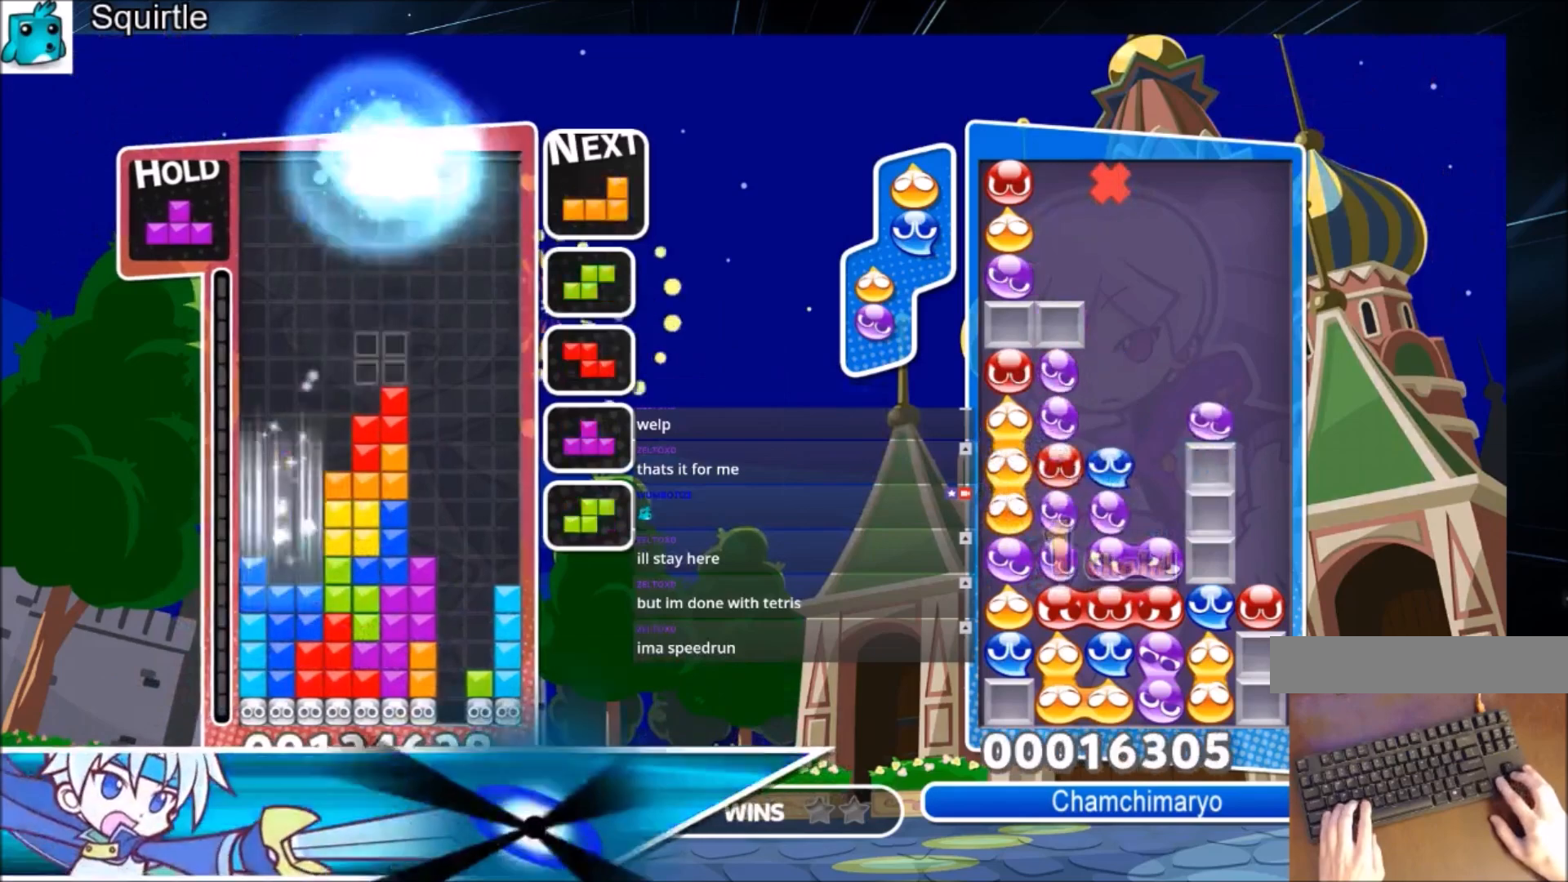
{"keys": ["left"], "events": [[167, "right", "down"], [234, "left", "up"], [267, "down", "down"], [267, "right", "up"], [334, "left", "down"], [367, "down", "up"], [434, "x", "down"], [467, "x", "up"]]}